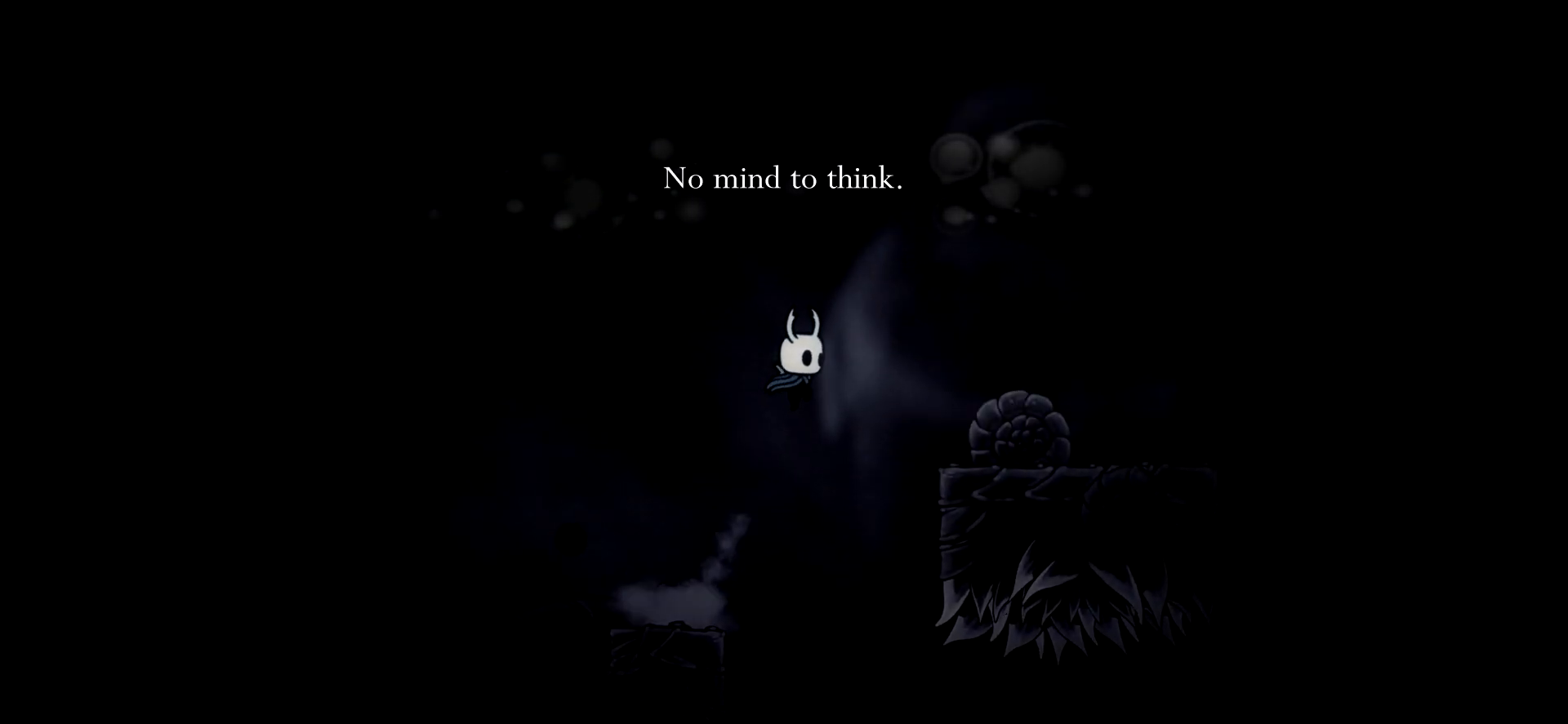
Gameplay with keyboard; each line is a JSON object with the keys held at the frame after it. "events" lists presses ("down") and releases ("up") of "a", "c", "d", "down", "e", "escape", "left", "right", "s", "space", "up", "x" and "z" between this image and that frame as [ms after this image, input, new state], when the widget could be followed in between. No other keys are recorded. Mouse input is not recorded.
{"keys": ["right"], "events": [[300, "space", "up"]]}
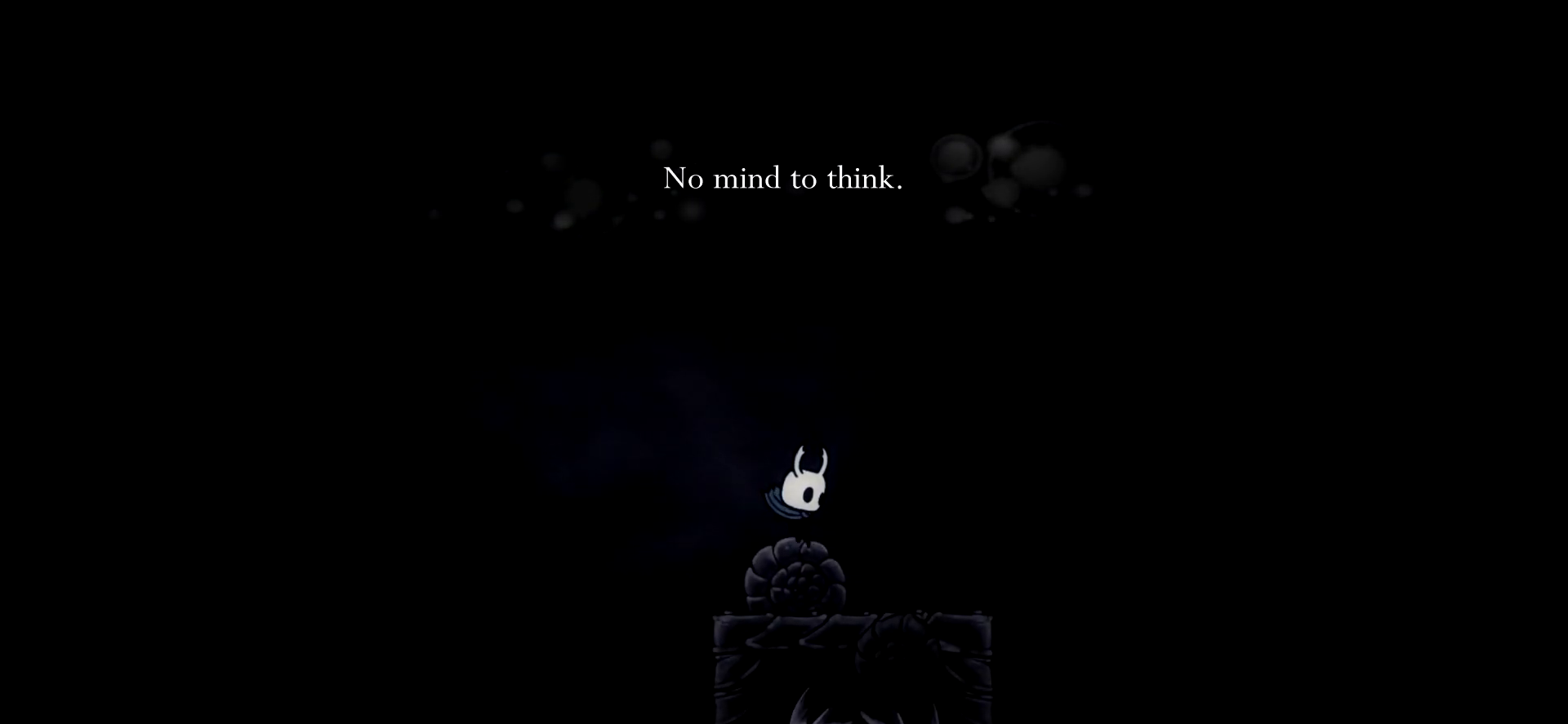
{"keys": ["left", "right"], "events": [[300, "left", "down"], [300, "right", "up"], [500, "right", "down"]]}
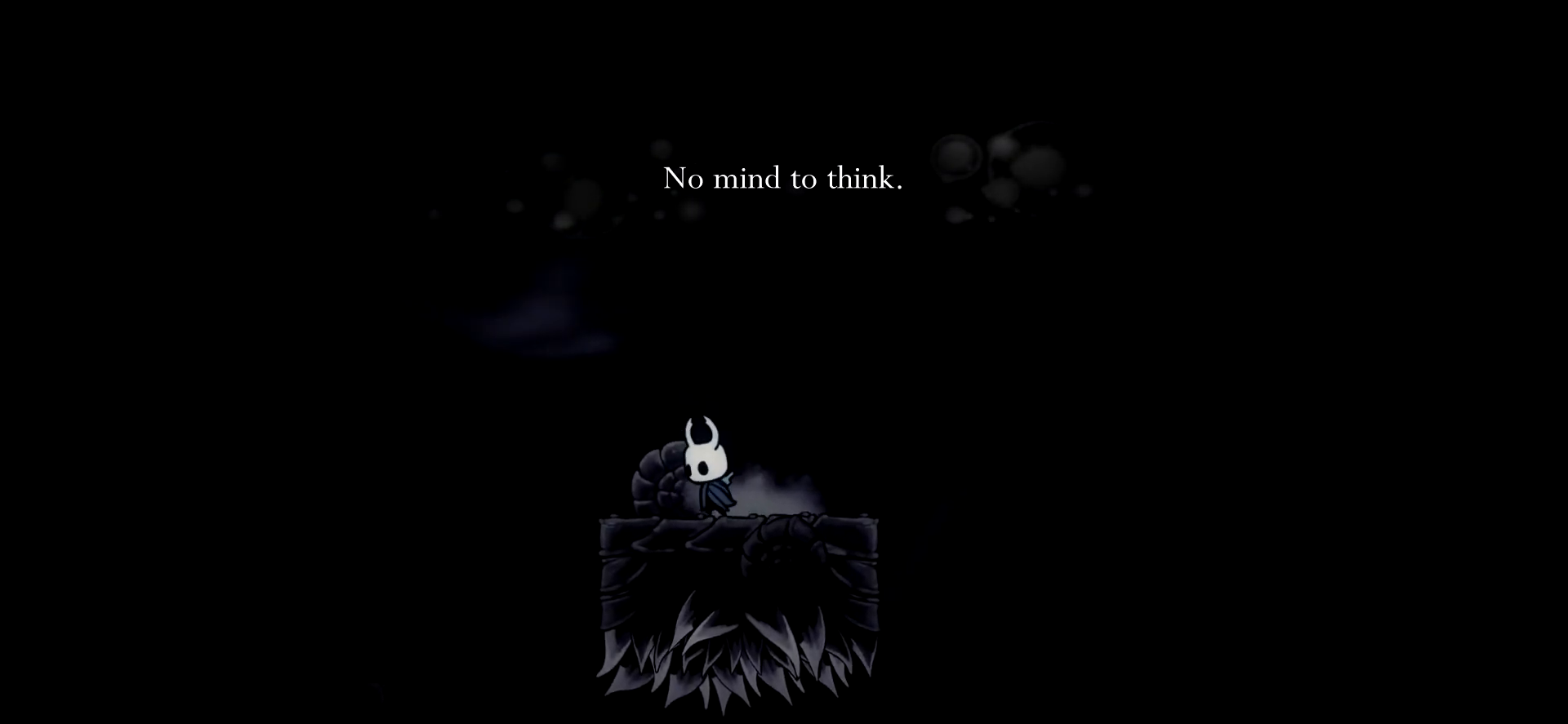
{"keys": ["right", "space"], "events": [[34, "left", "up"], [284, "space", "down"]]}
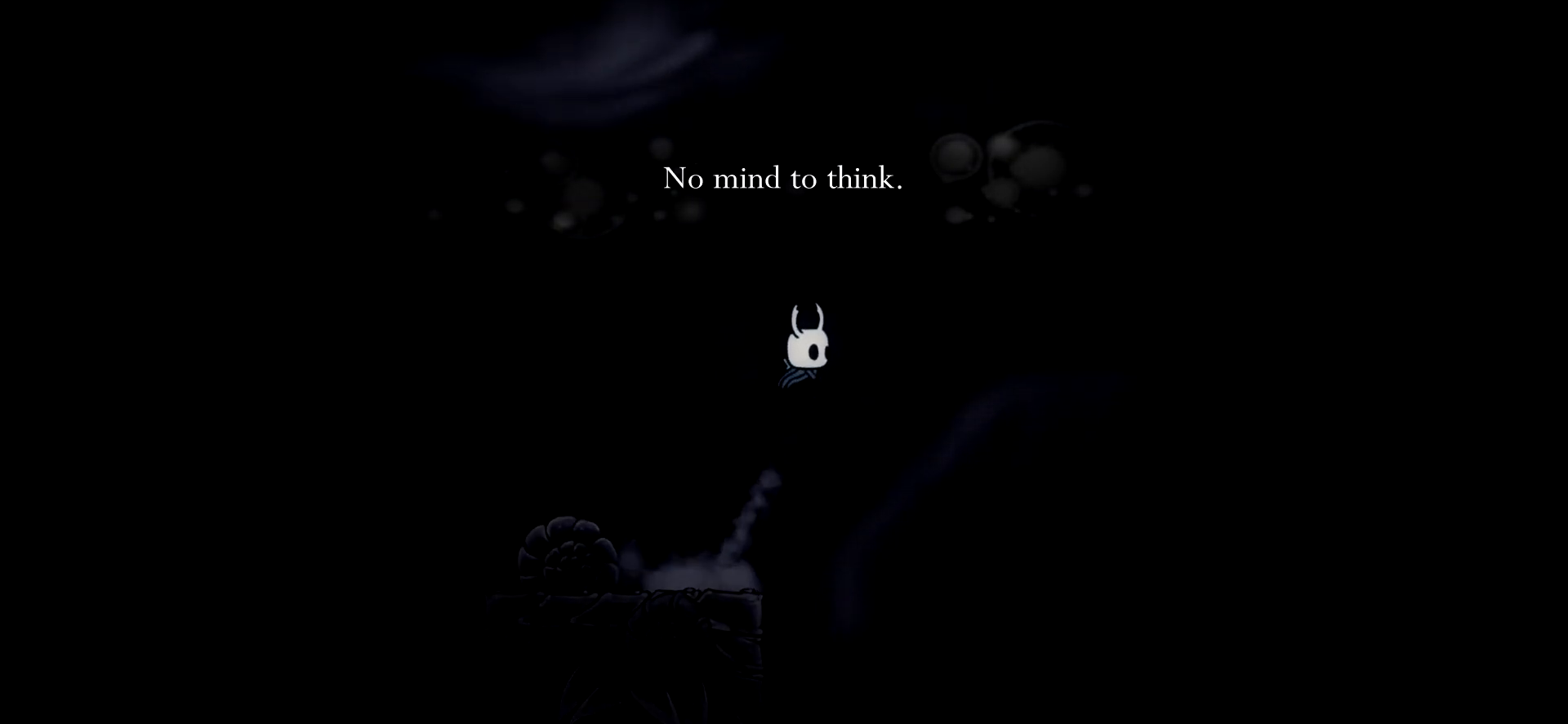
{"keys": ["right"], "events": [[50, "c", "down"], [200, "c", "up"], [250, "space", "up"]]}
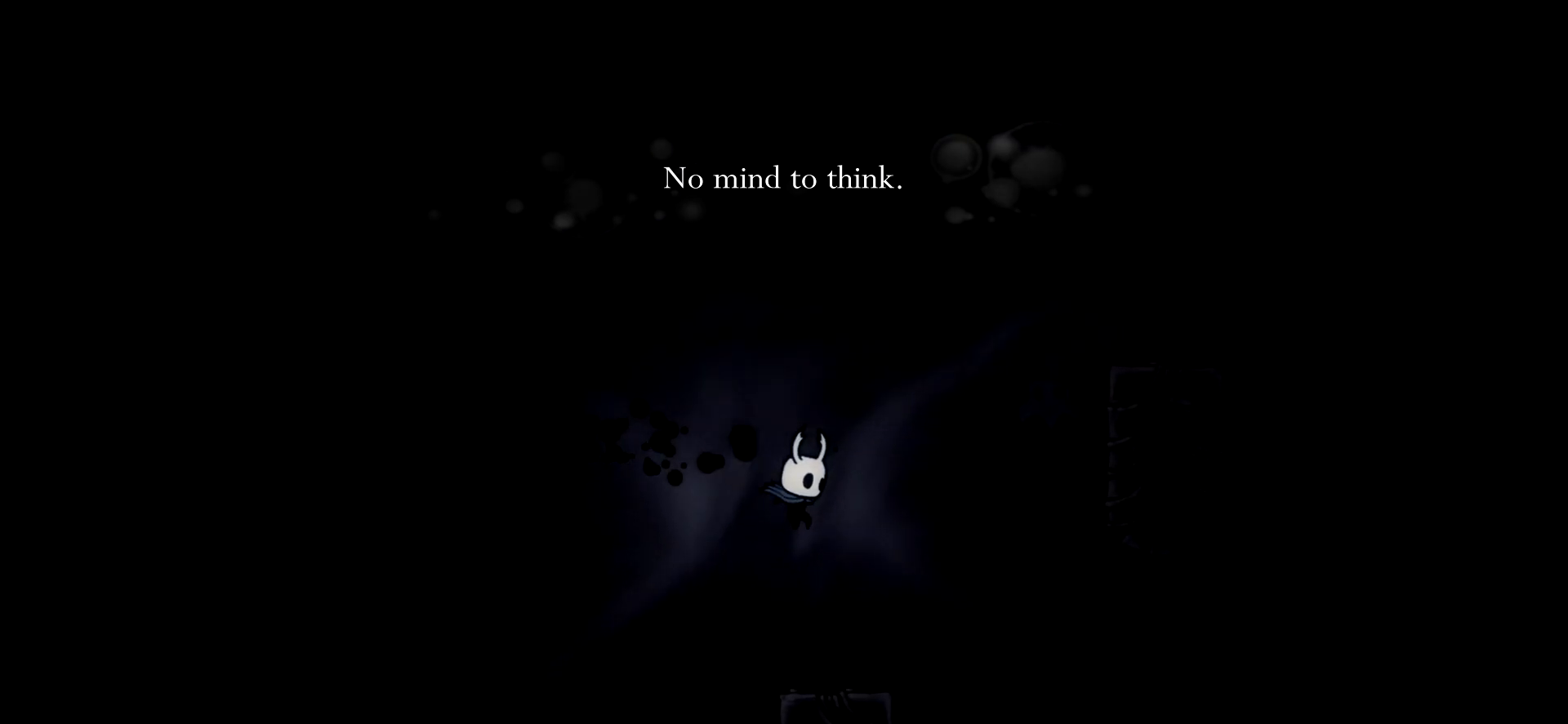
{"keys": ["right", "space"], "events": [[67, "right", "up"], [167, "right", "down"], [300, "space", "down"]]}
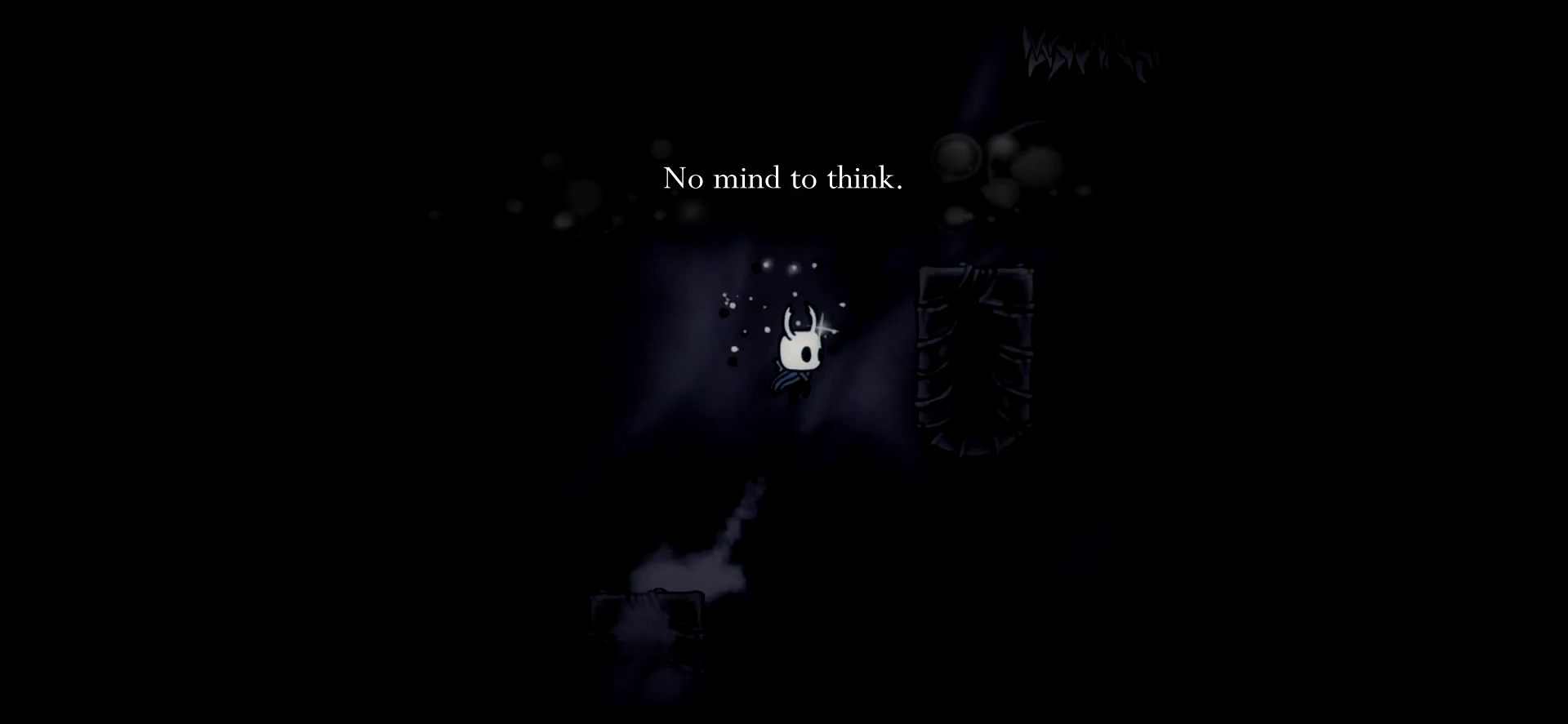
{"keys": ["right", "space"], "events": [[134, "space", "up"], [284, "space", "down"]]}
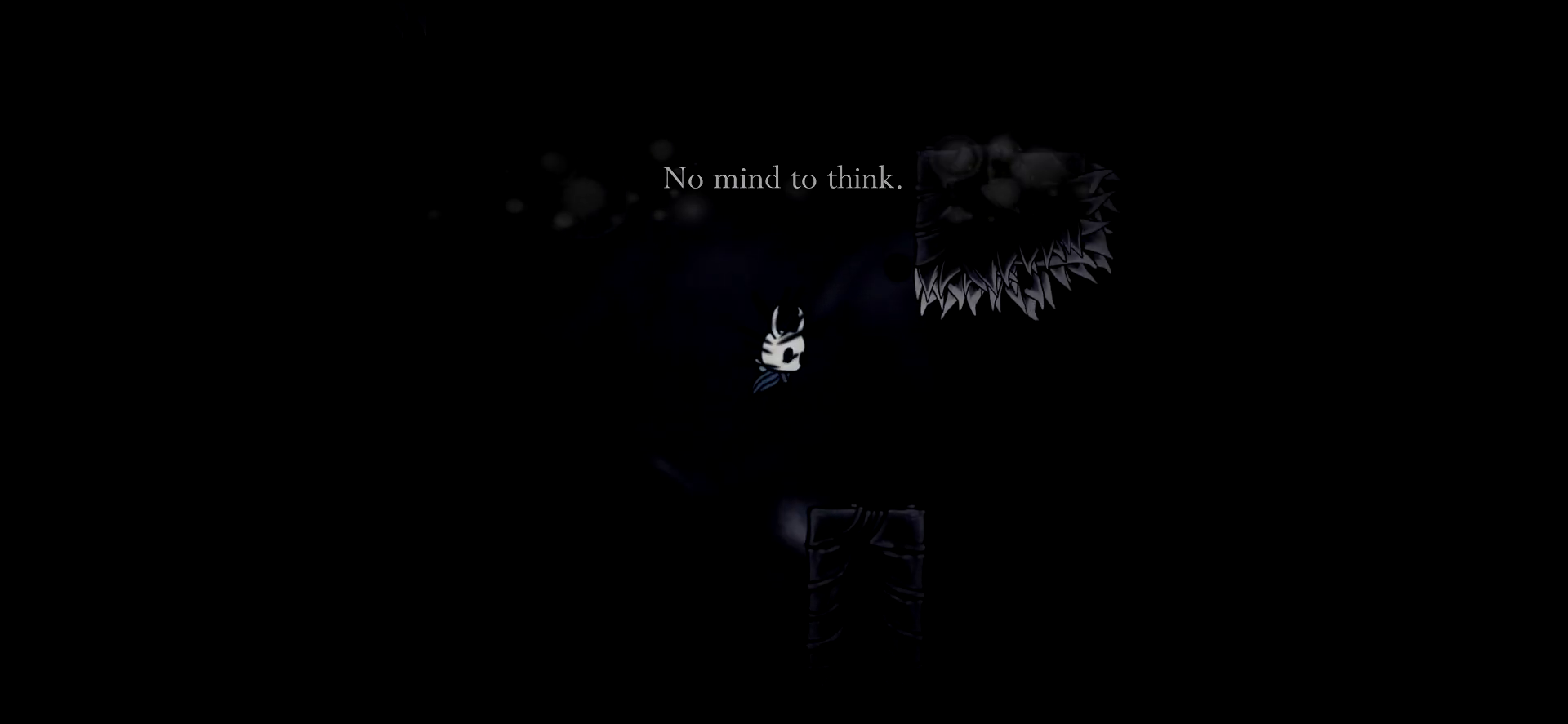
{"keys": ["space"], "events": [[17, "space", "up"], [200, "right", "up"], [284, "space", "down"]]}
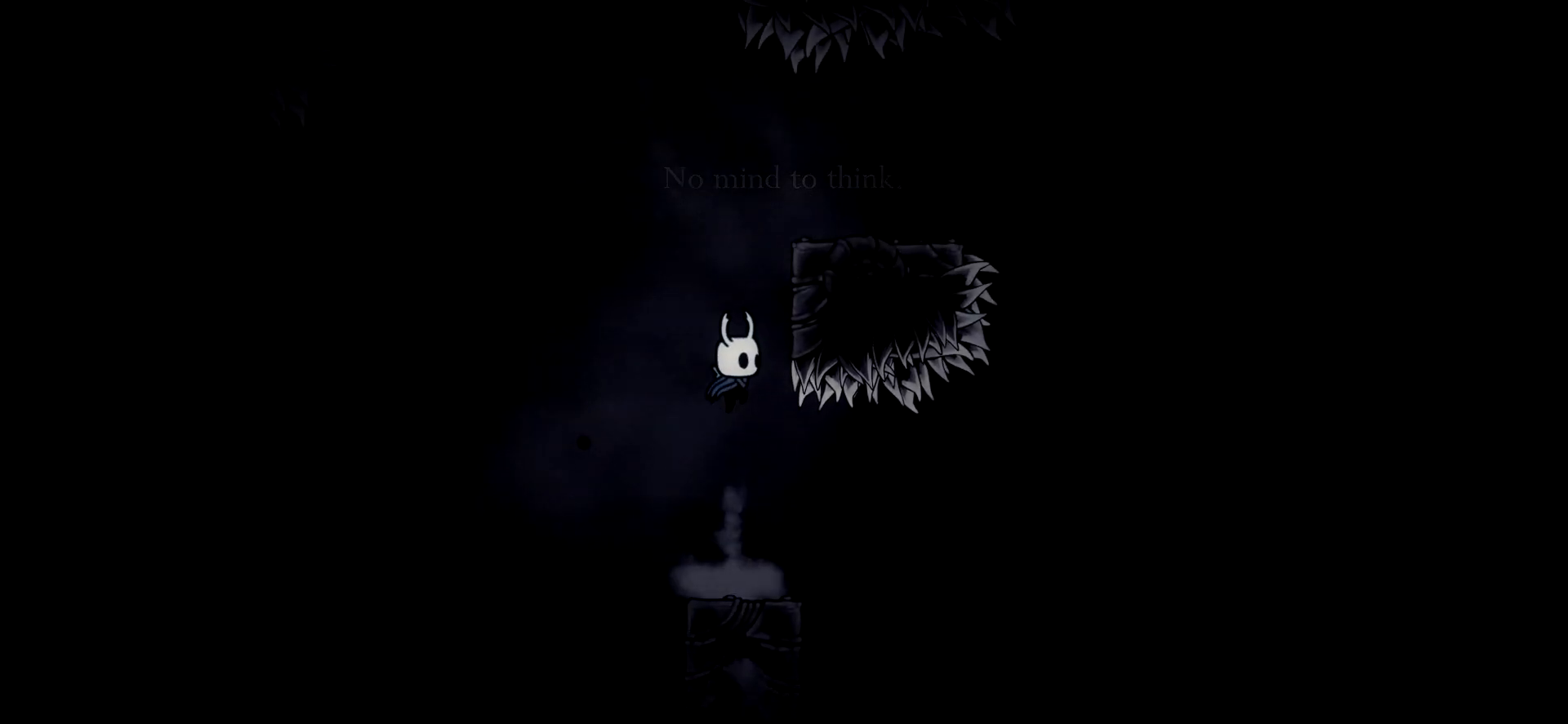
{"keys": ["right"], "events": [[34, "down", "down"], [34, "right", "down"], [117, "right", "up"], [167, "x", "down"], [300, "right", "down"], [300, "x", "up"], [350, "space", "up"], [400, "down", "up"]]}
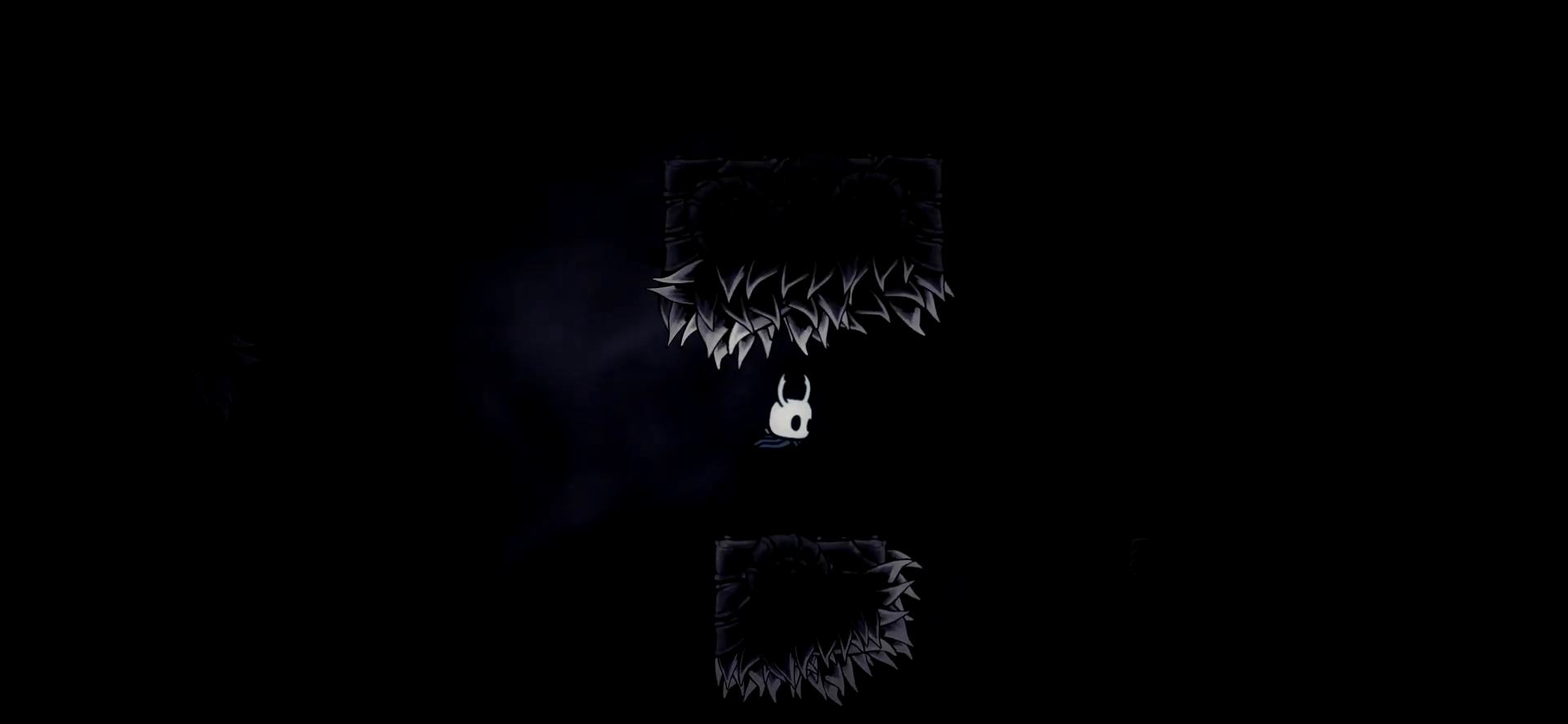
{"keys": ["down", "right", "space"], "events": [[184, "right", "up"], [284, "right", "down"], [417, "down", "down"], [417, "space", "down"]]}
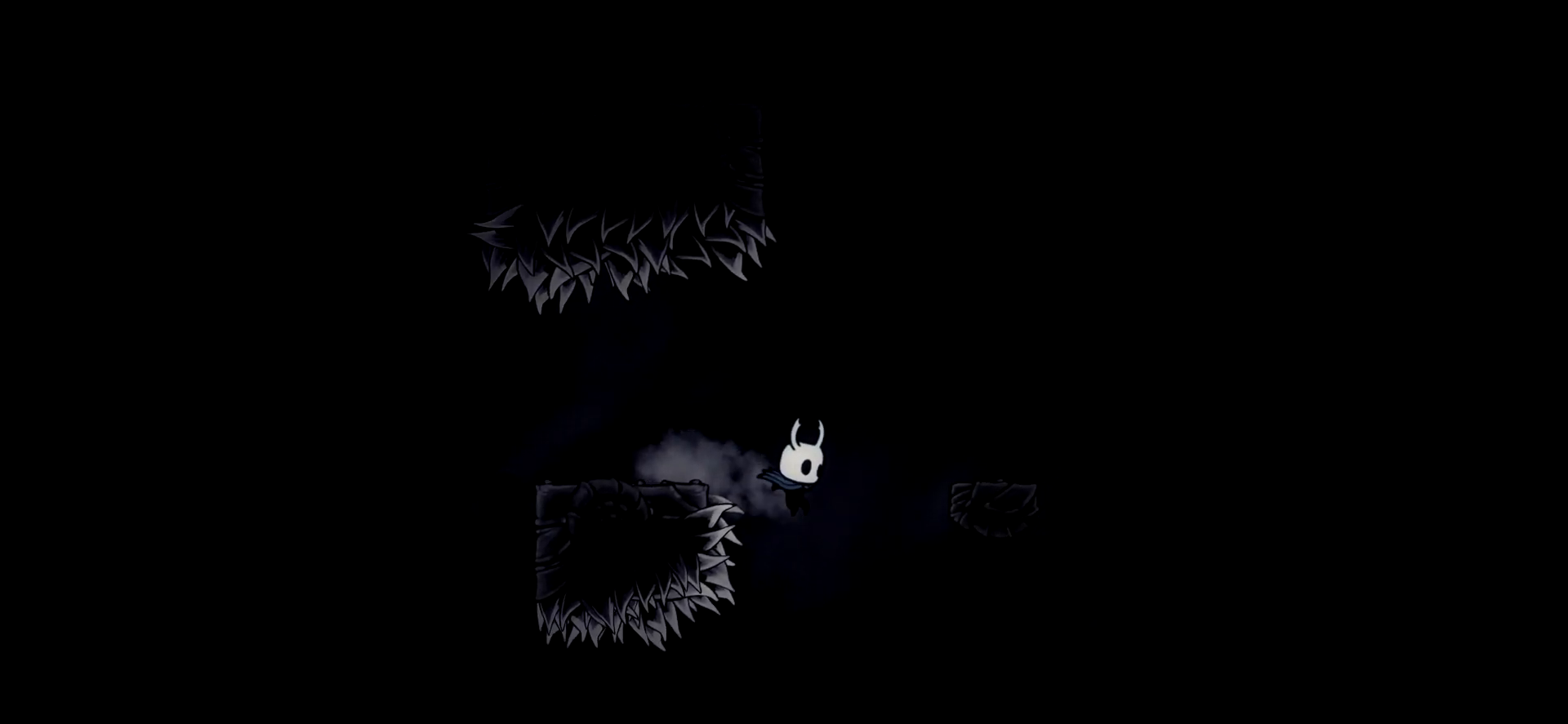
{"keys": ["right"], "events": [[150, "right", "up"], [200, "right", "down"], [334, "down", "up"], [334, "left", "down"], [334, "right", "up"], [334, "space", "up"], [434, "right", "down"], [484, "left", "up"]]}
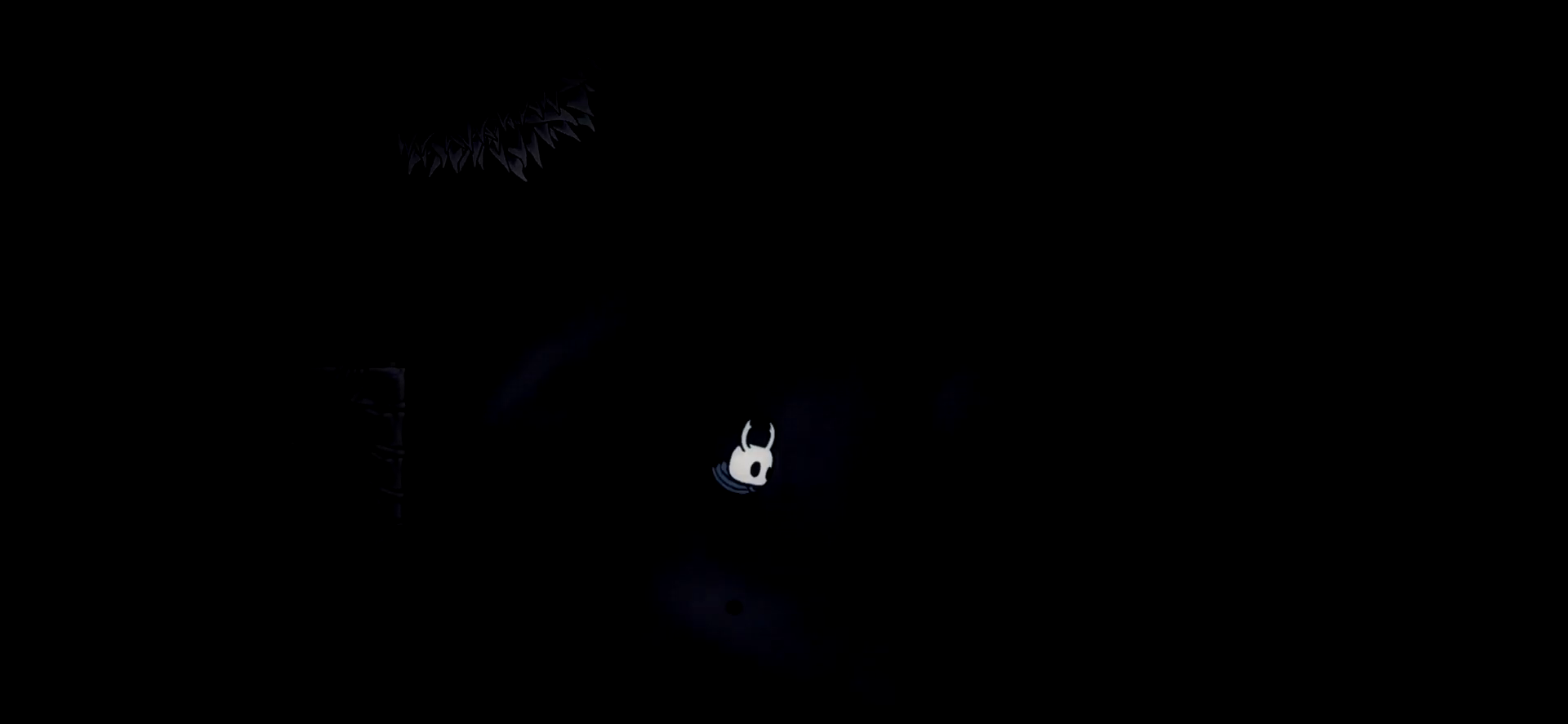
{"keys": ["left", "space"], "events": [[34, "left", "down"], [67, "right", "up"], [67, "space", "down"], [267, "c", "down"], [400, "c", "up"]]}
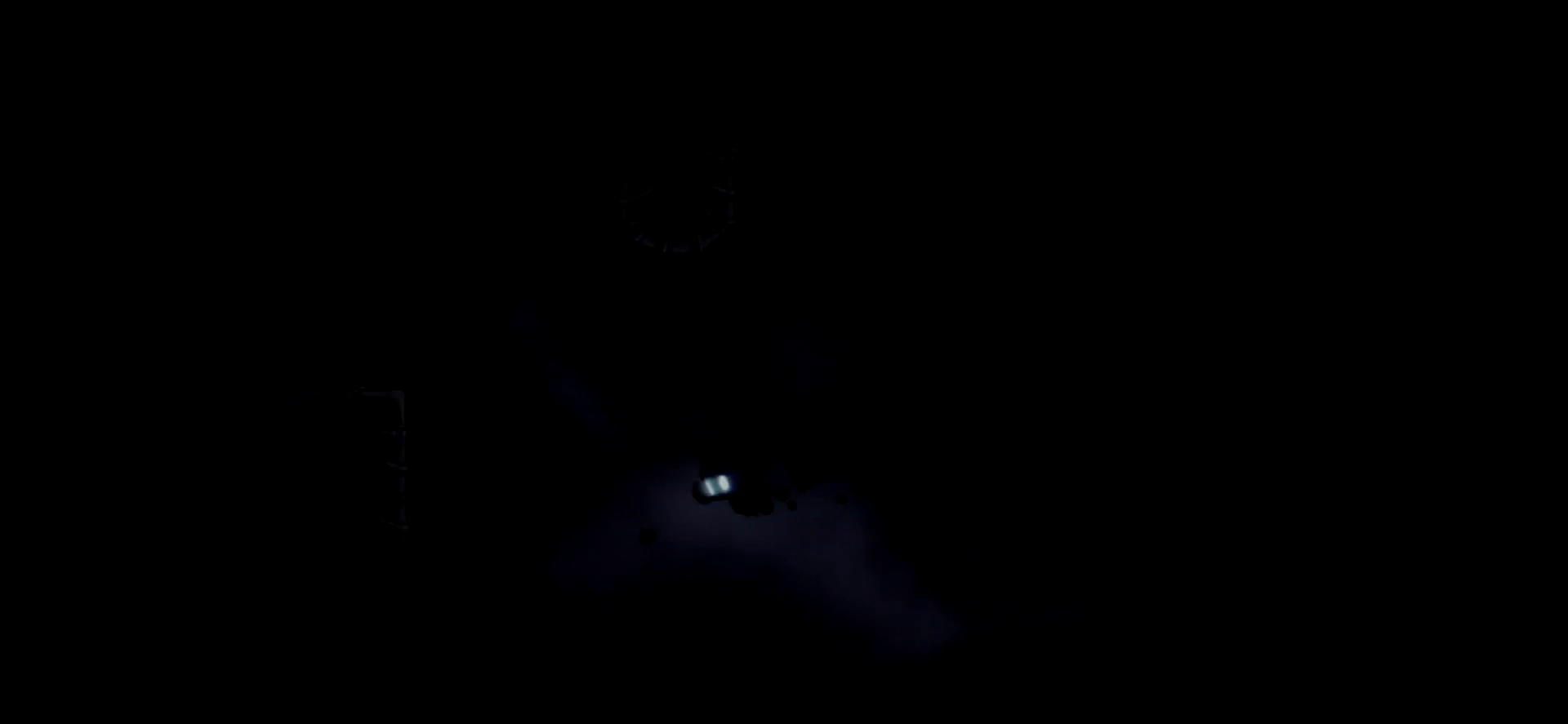
{"keys": ["left"], "events": [[34, "space", "up"]]}
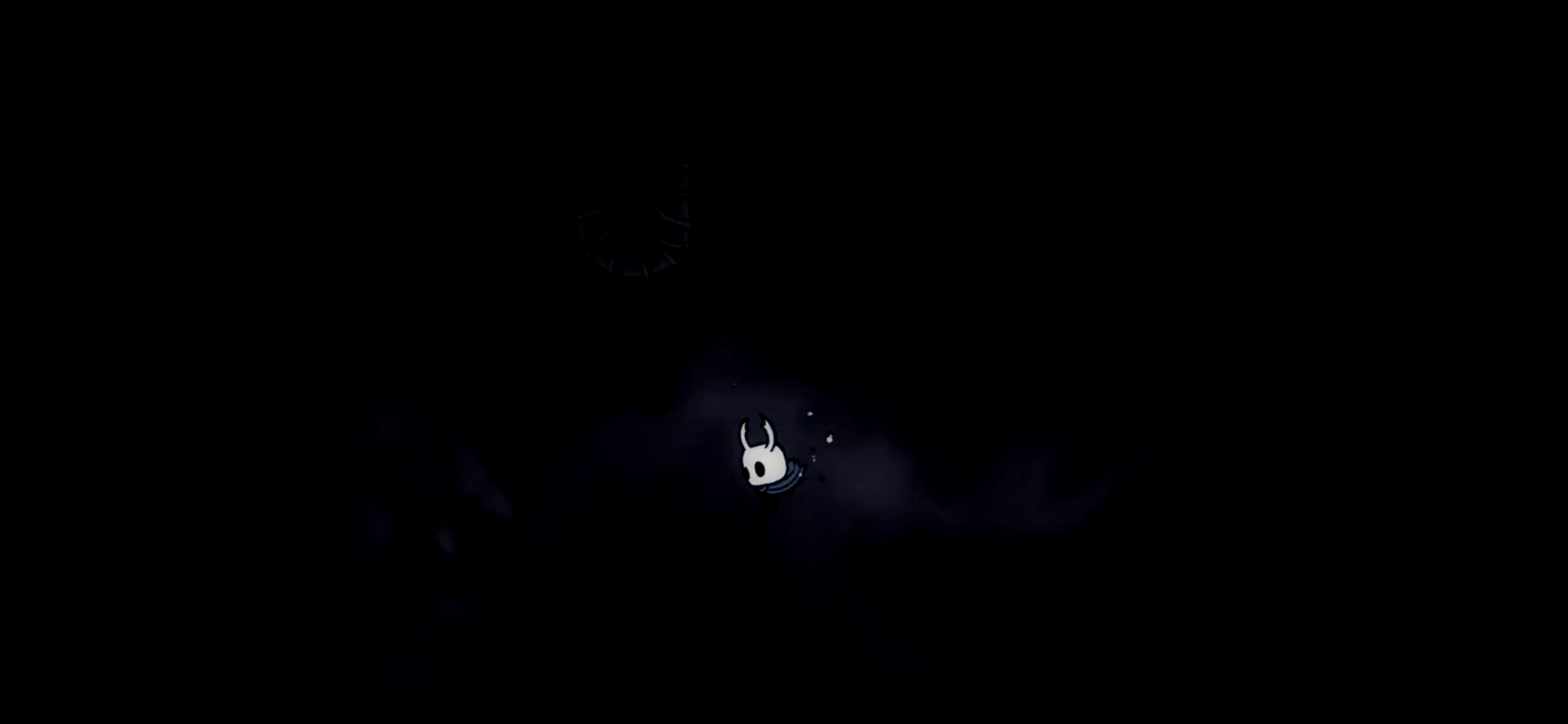
{"keys": ["c", "left", "space", "up"], "events": [[50, "up", "down"], [200, "space", "down"], [484, "c", "down"]]}
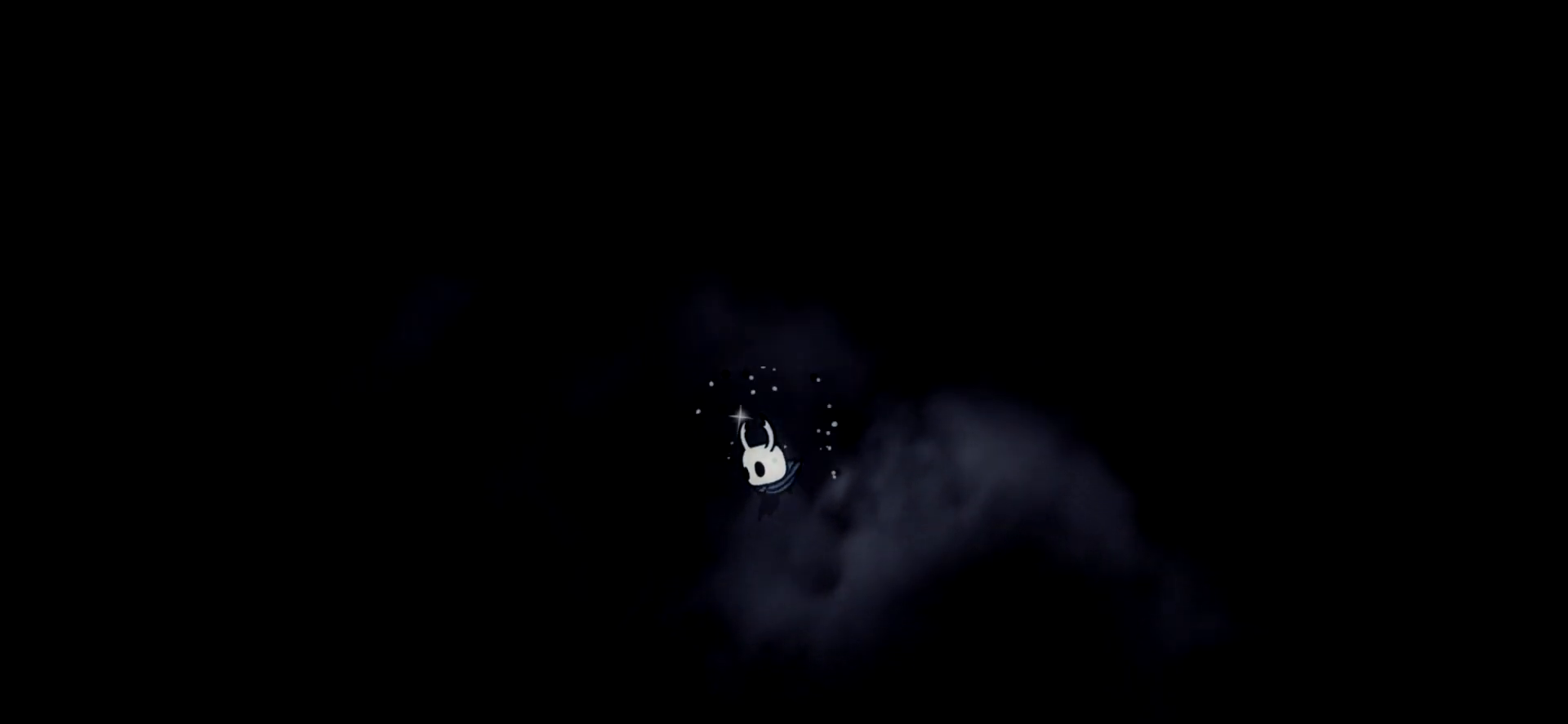
{"keys": ["left"], "events": [[117, "c", "up"], [217, "space", "up"], [350, "up", "up"], [400, "c", "down"], [500, "c", "up"]]}
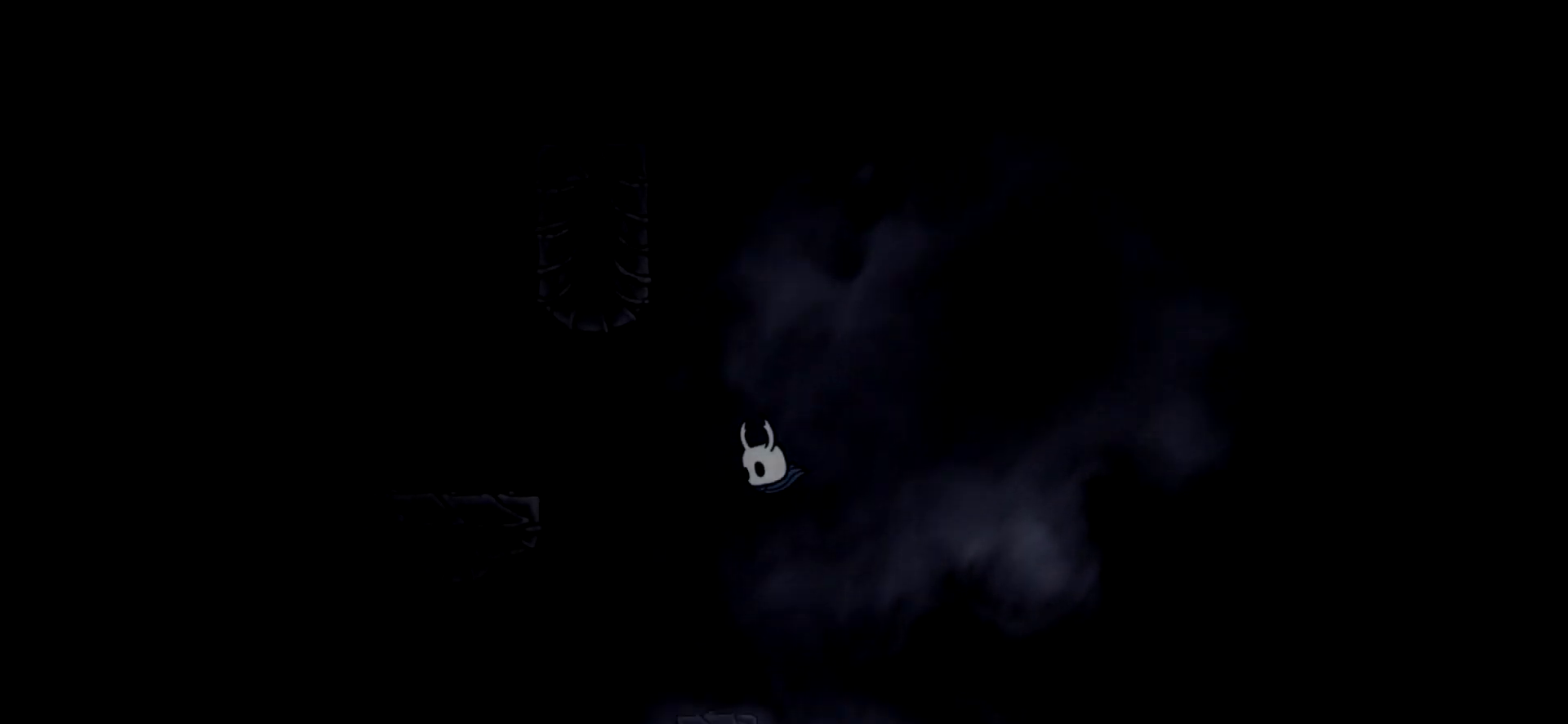
{"keys": ["right"], "events": [[184, "c", "down"], [284, "c", "up"], [417, "left", "up"], [417, "right", "down"]]}
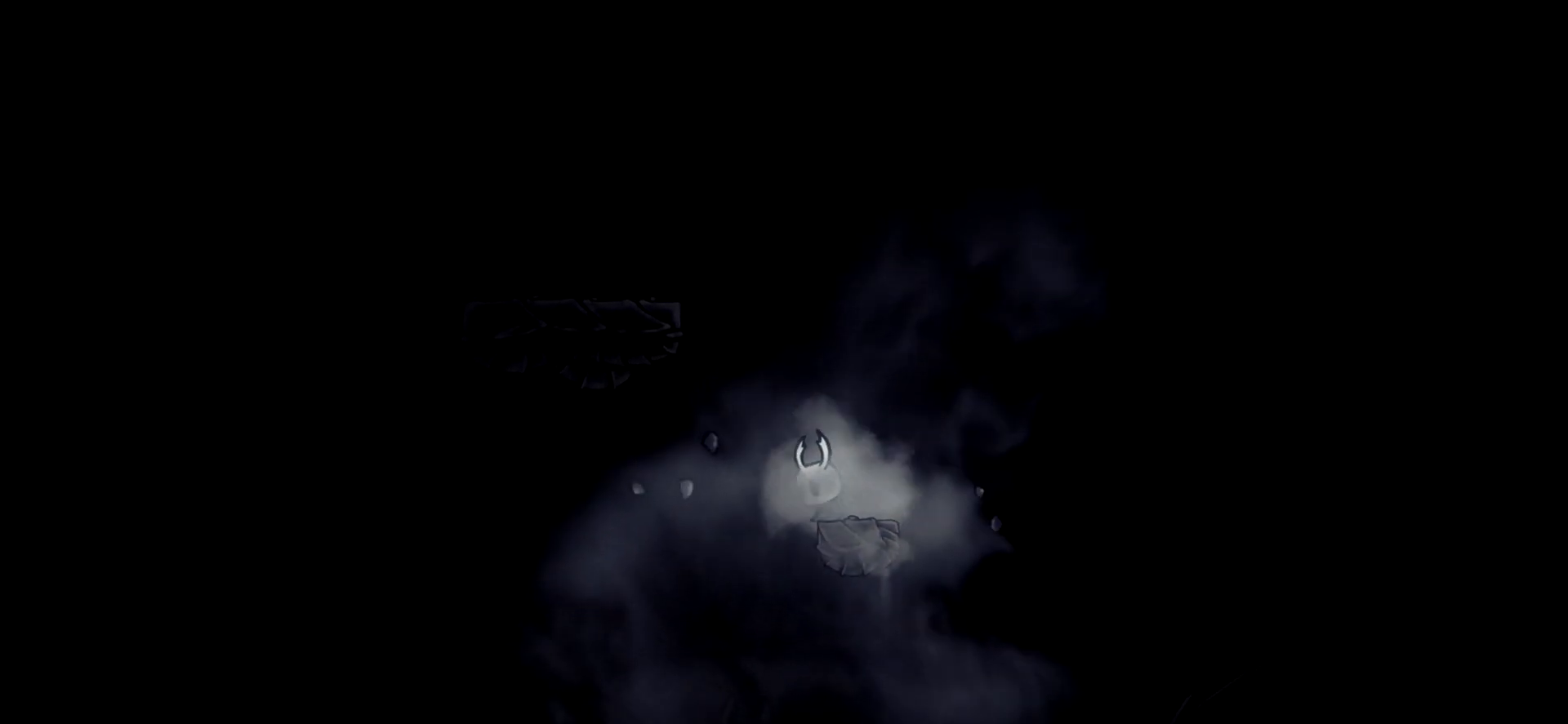
{"keys": [], "events": [[100, "right", "up"], [334, "right", "down"], [484, "right", "up"]]}
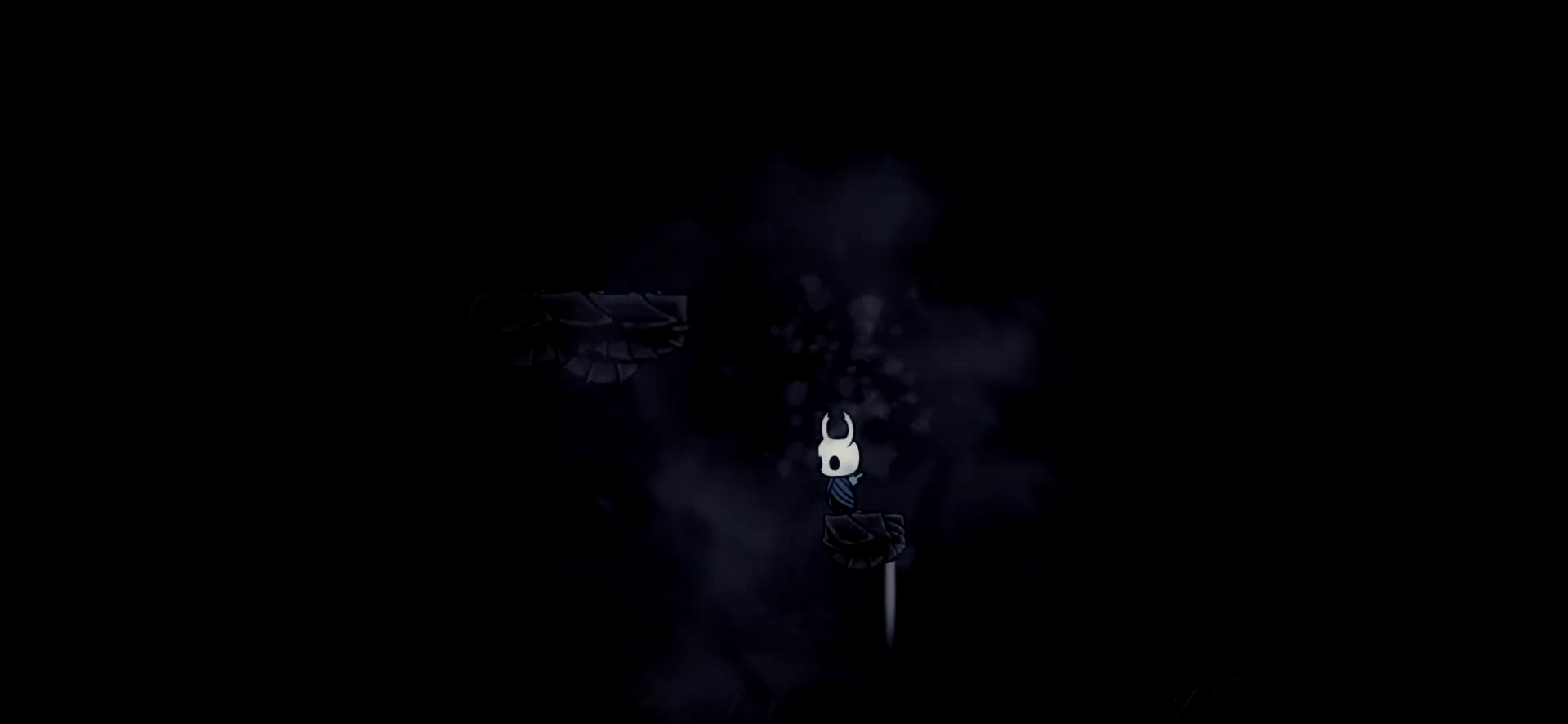
{"keys": ["left", "space"], "events": [[267, "left", "down"], [267, "space", "down"]]}
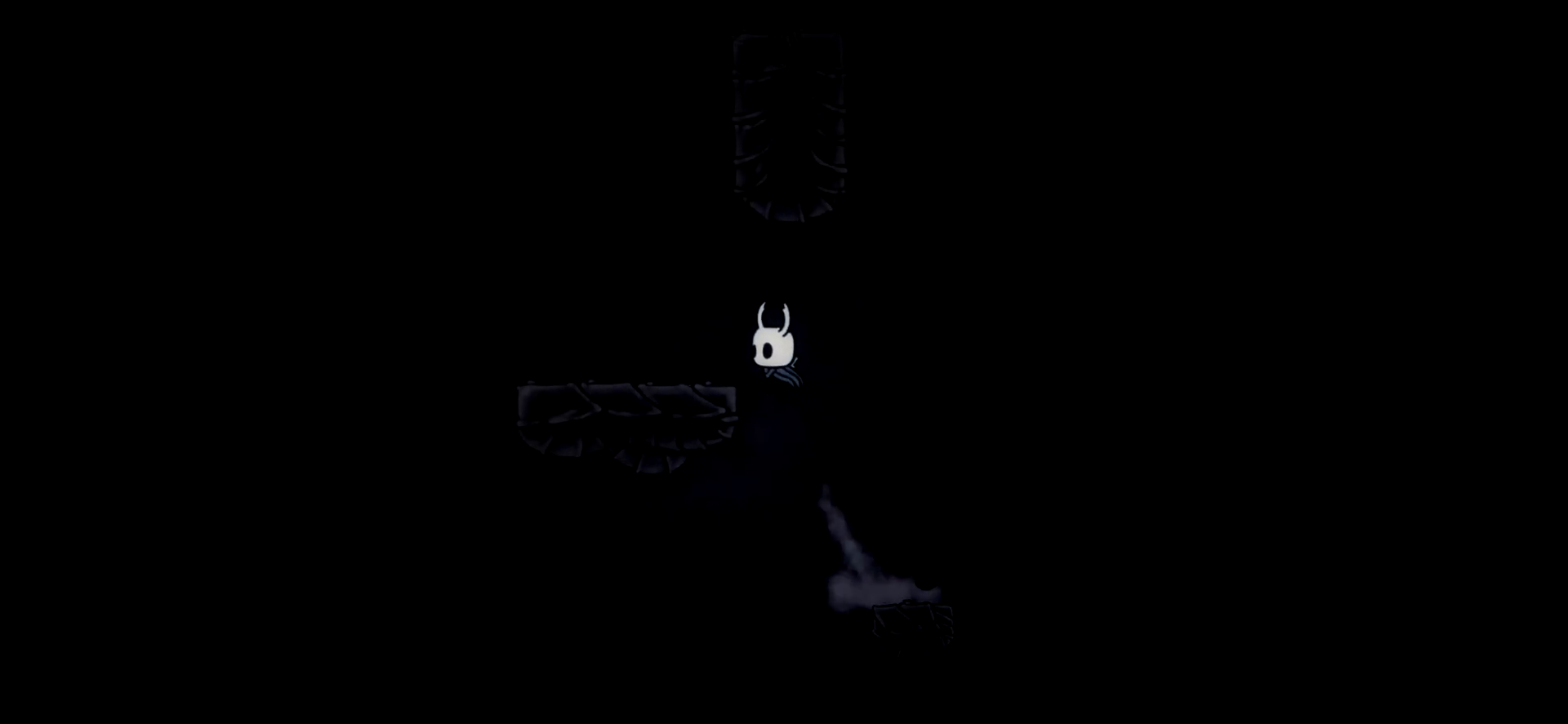
{"keys": ["right", "space"], "events": [[84, "space", "up"], [367, "left", "up"], [367, "right", "down"], [367, "space", "down"]]}
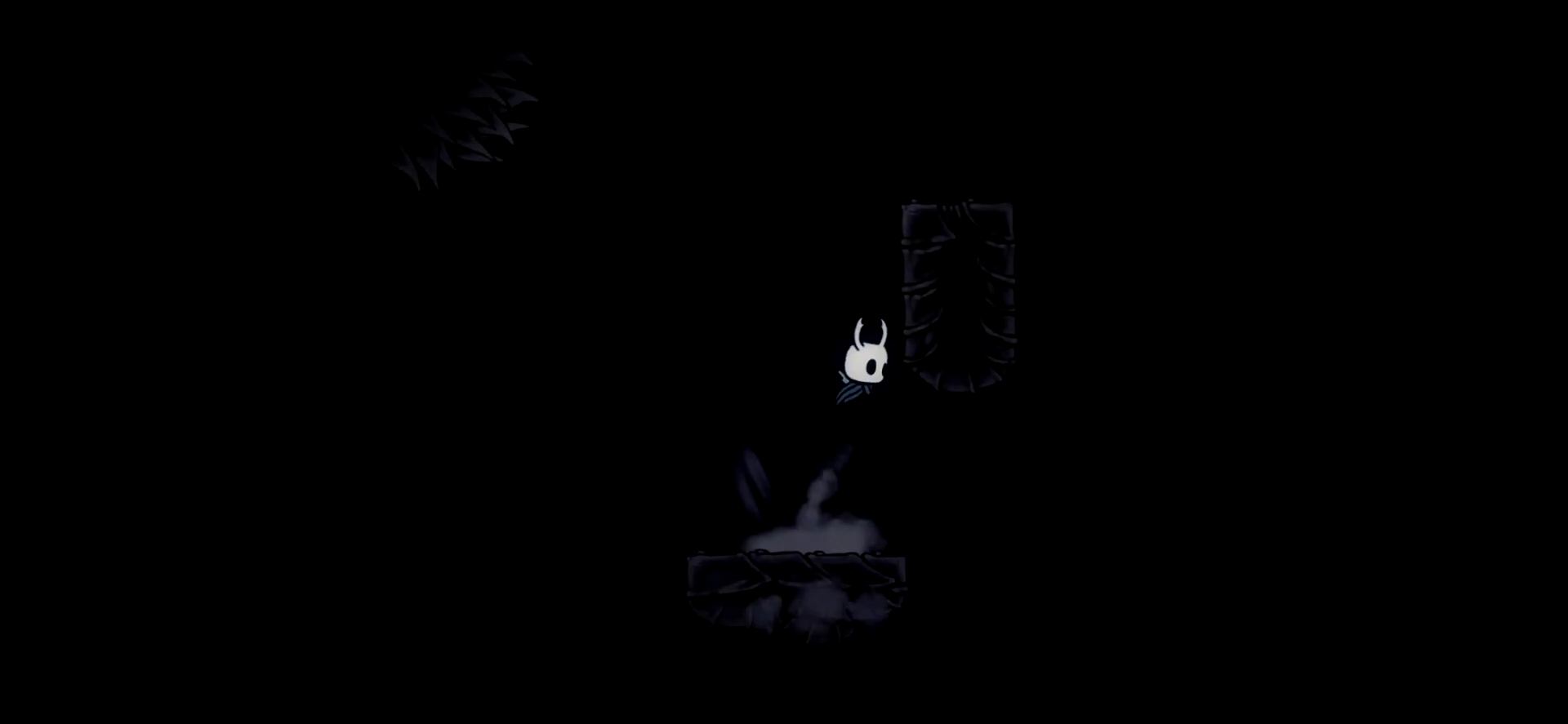
{"keys": ["right"], "events": [[150, "space", "up"], [200, "space", "down"], [484, "space", "up"]]}
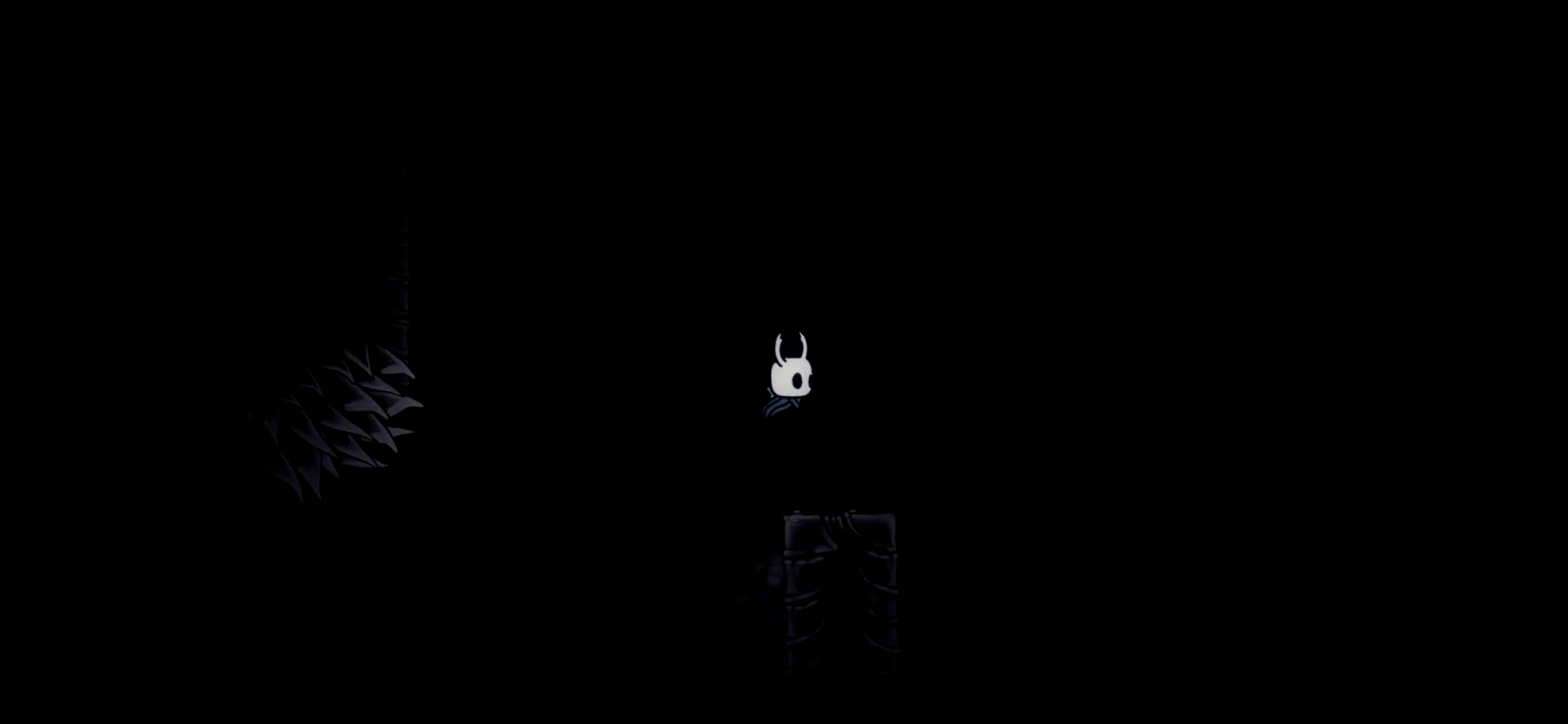
{"keys": ["right", "space"], "events": [[67, "right", "up"], [167, "left", "down"], [267, "space", "down"], [450, "right", "down"], [500, "left", "up"]]}
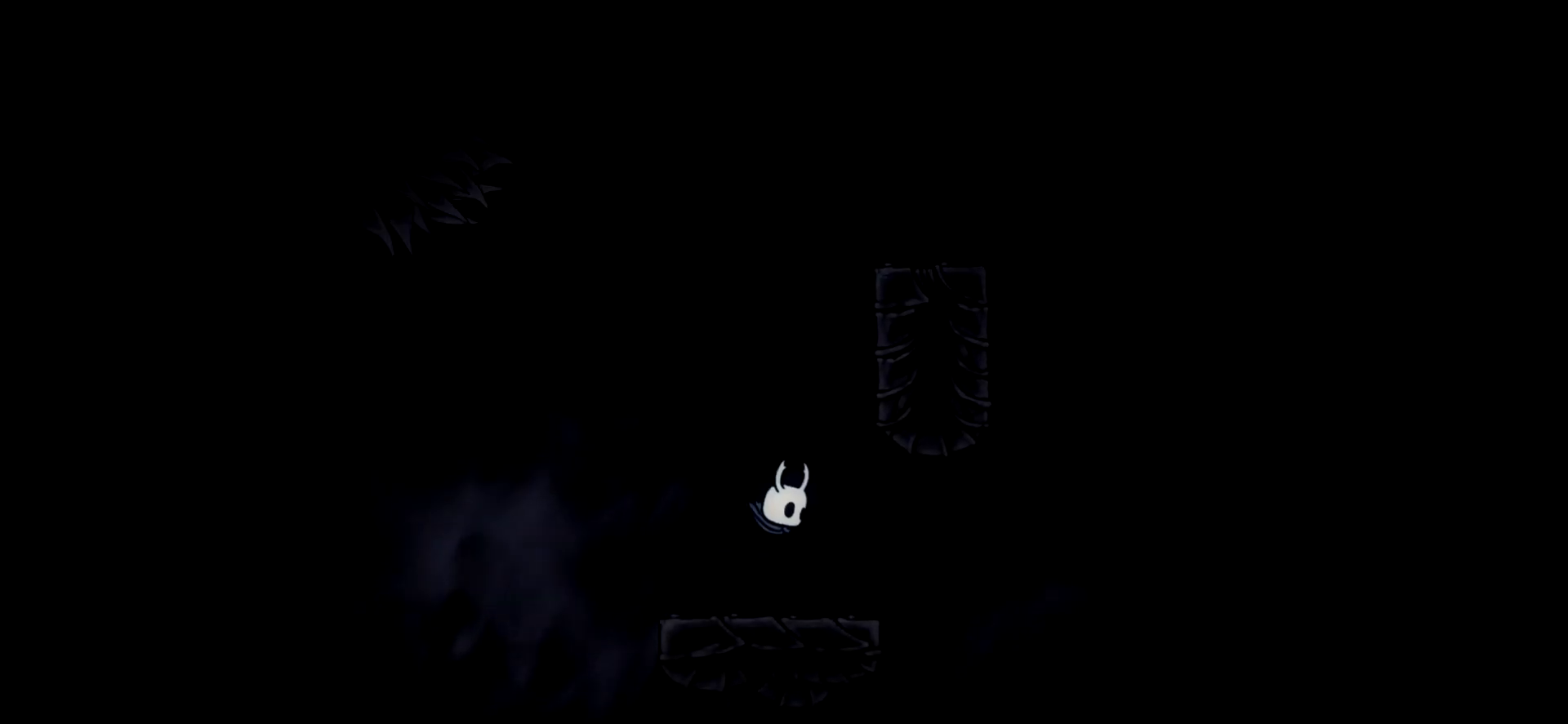
{"keys": ["right", "space"], "events": [[34, "space", "up"], [84, "right", "up"], [234, "space", "down"], [367, "right", "down"]]}
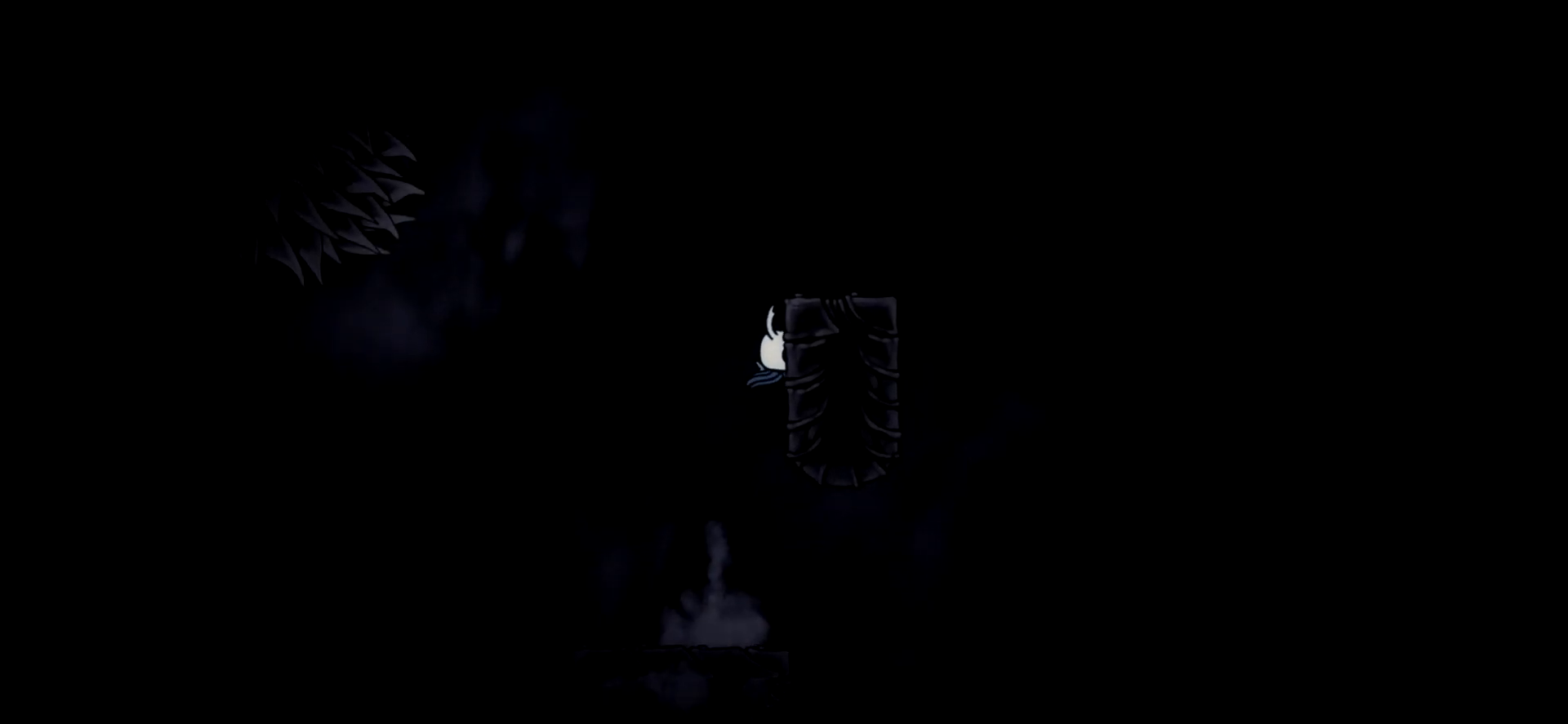
{"keys": [], "events": [[17, "space", "up"], [100, "space", "down"], [334, "space", "up"], [434, "right", "up"]]}
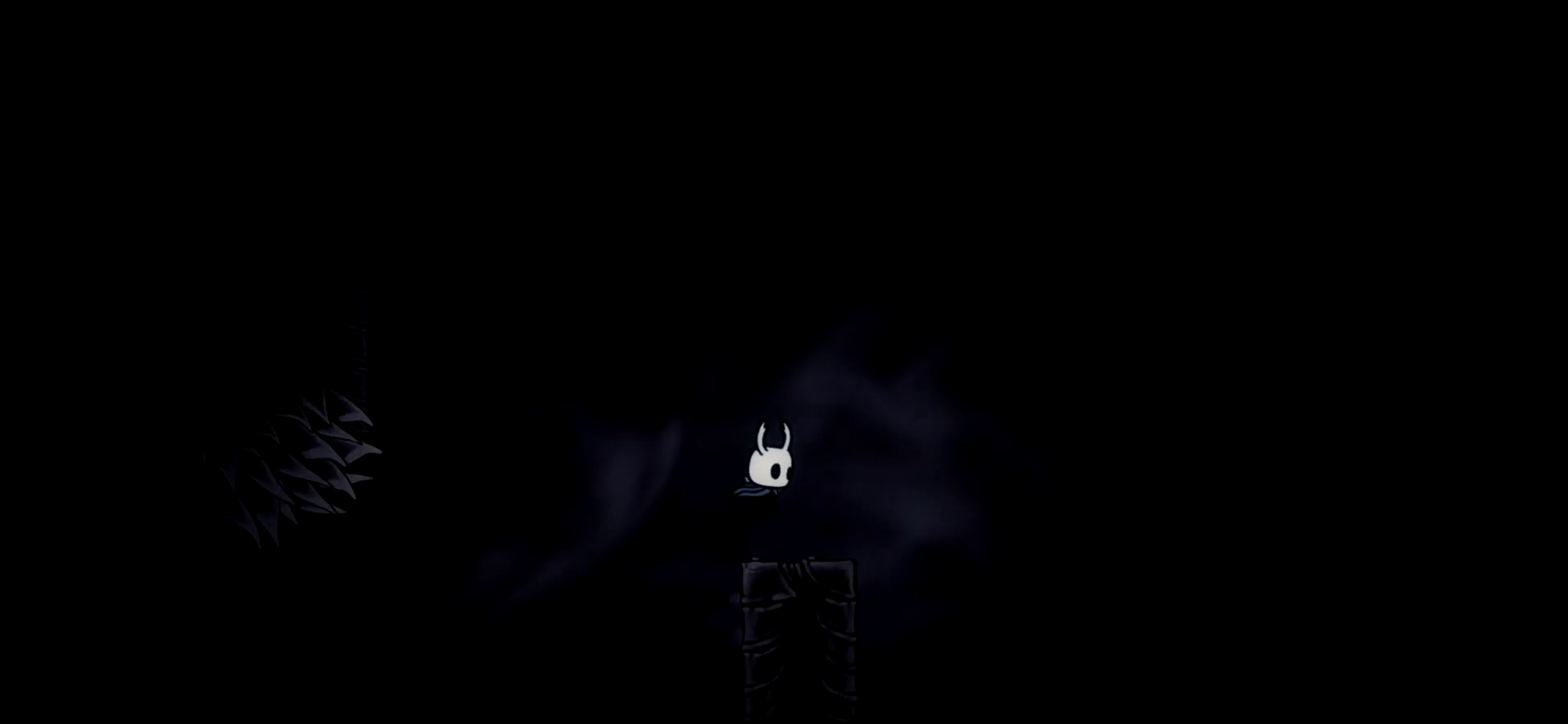
{"keys": ["left", "space"], "events": [[167, "left", "down"], [217, "space", "down"]]}
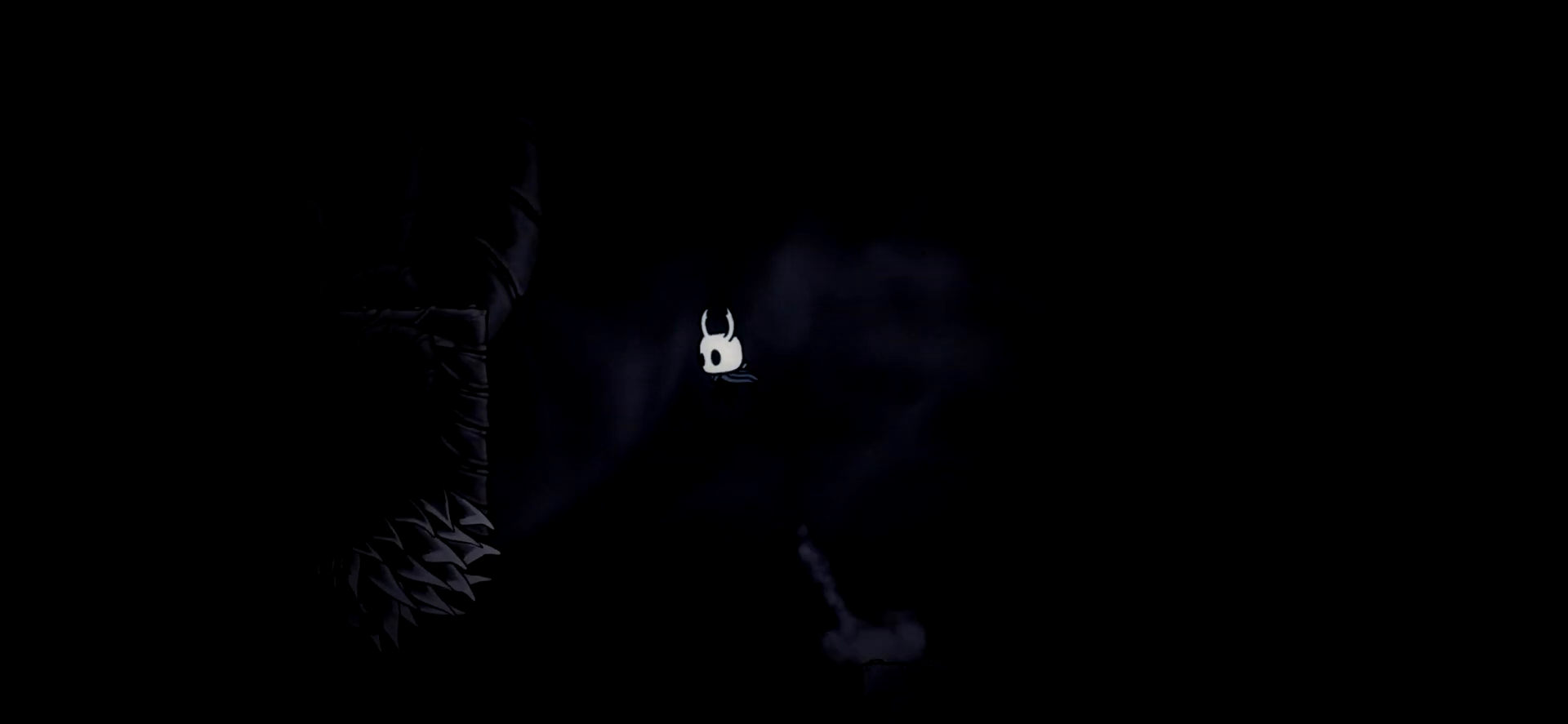
{"keys": ["left", "space"], "events": [[34, "c", "down"], [184, "c", "up"], [234, "space", "up"], [417, "space", "down"]]}
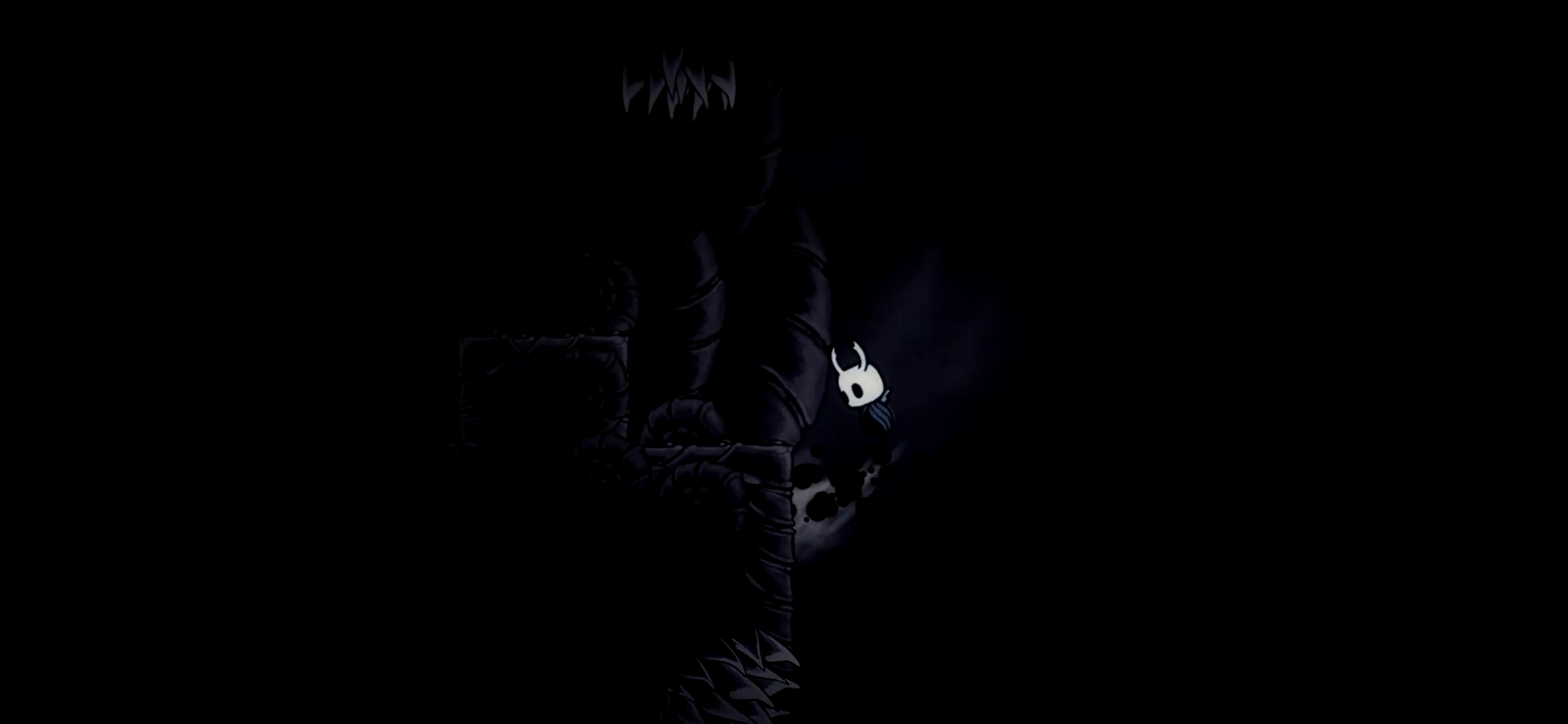
{"keys": ["left", "space"], "events": []}
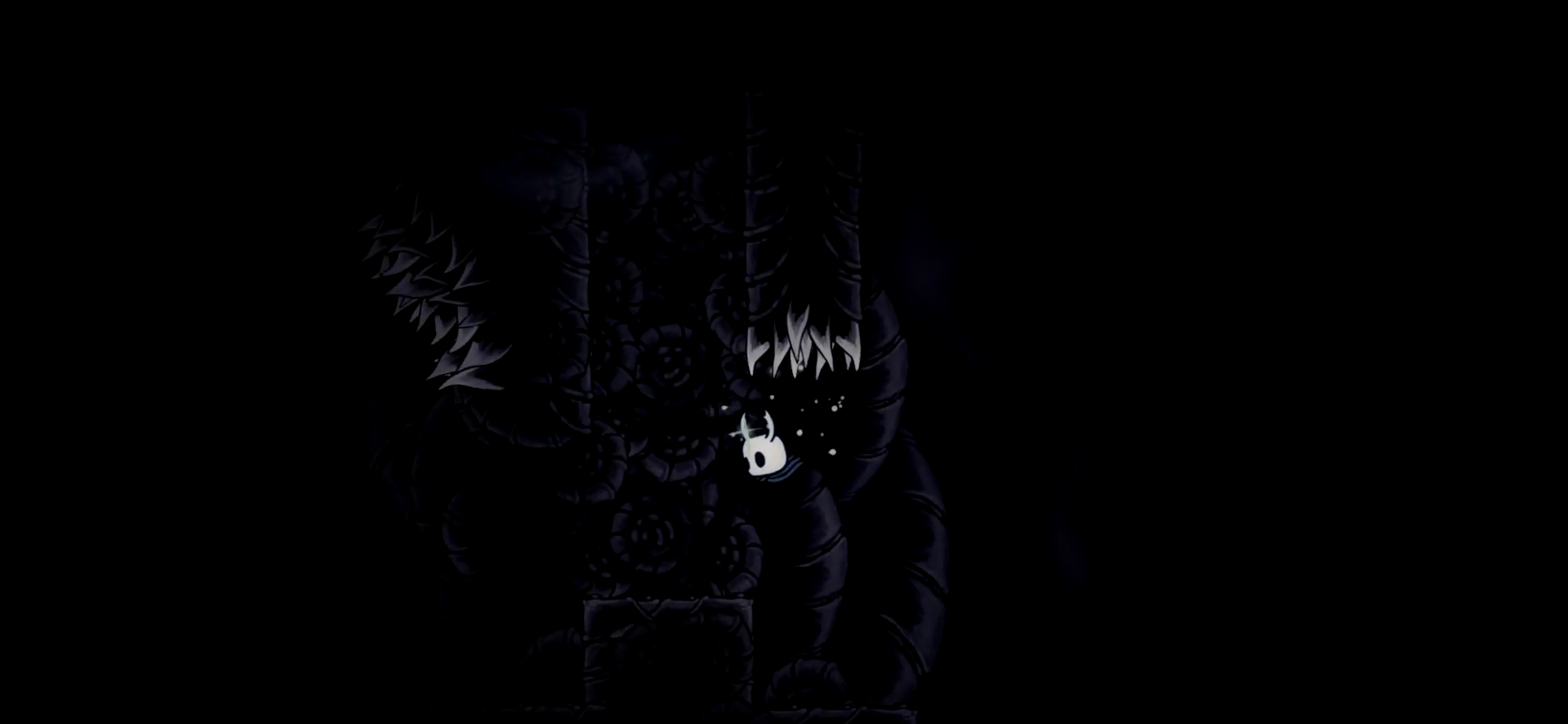
{"keys": ["left", "space"], "events": [[34, "space", "up"], [217, "left", "up"], [267, "space", "down"], [400, "left", "down"]]}
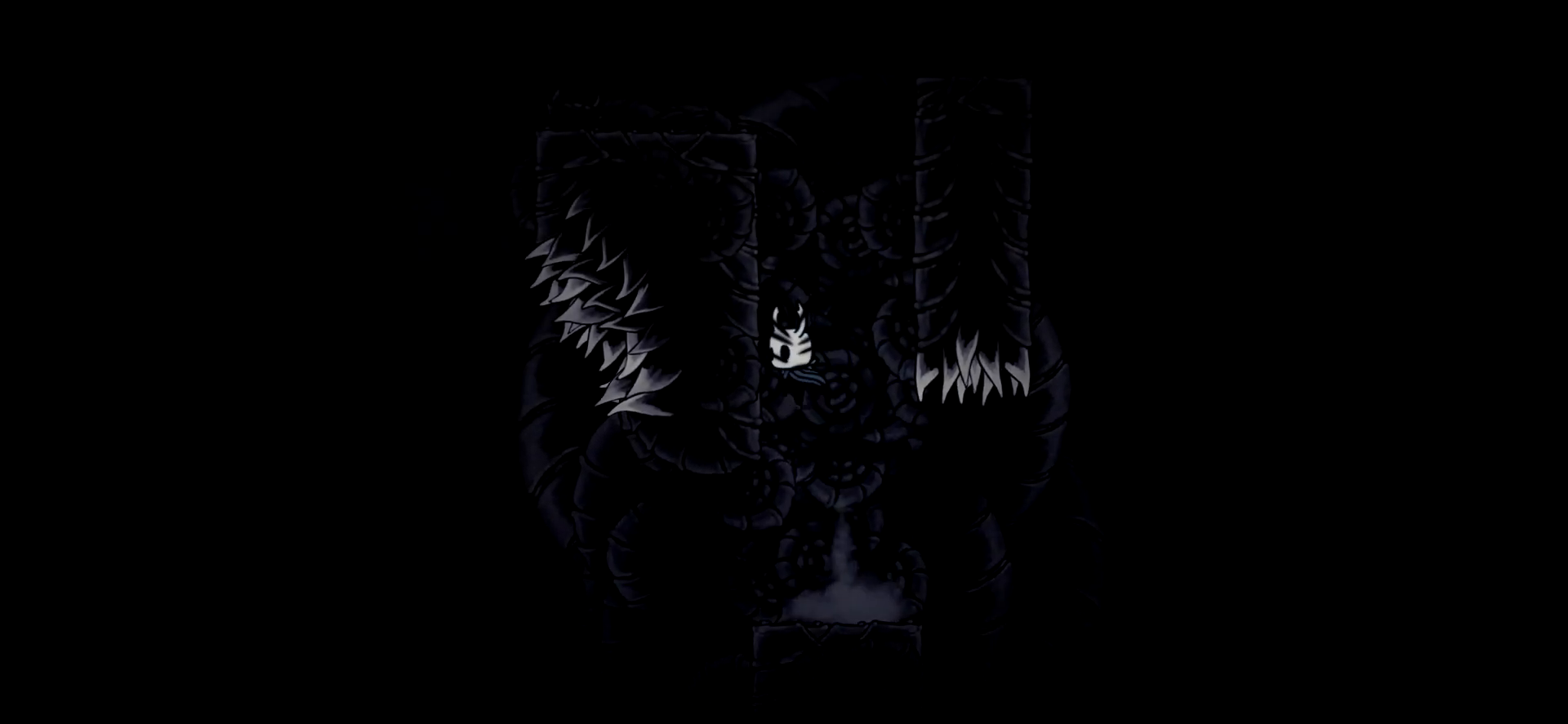
{"keys": ["left", "space"], "events": [[134, "space", "up"], [234, "space", "down"]]}
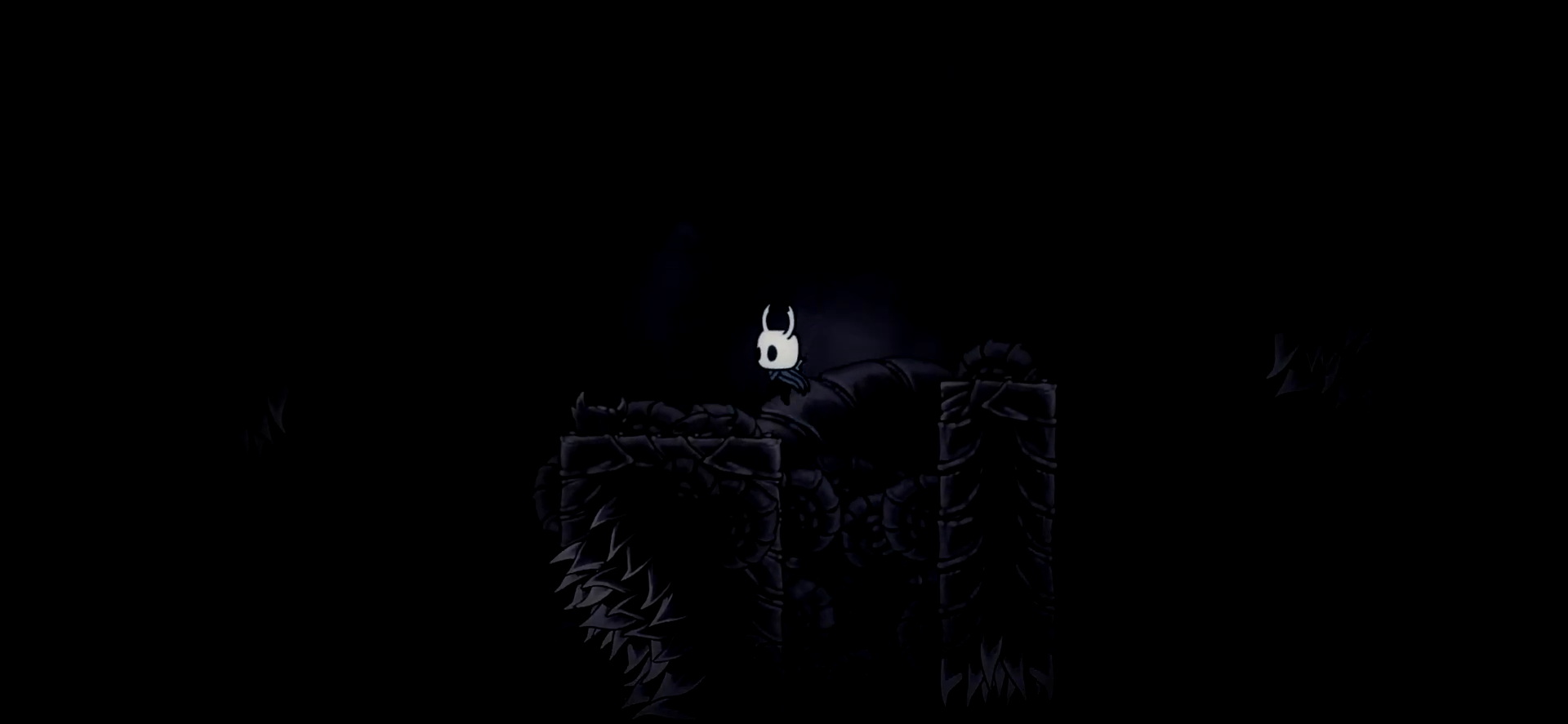
{"keys": ["left", "space"], "events": [[150, "space", "up"], [384, "left", "up"], [484, "left", "down"], [484, "space", "down"]]}
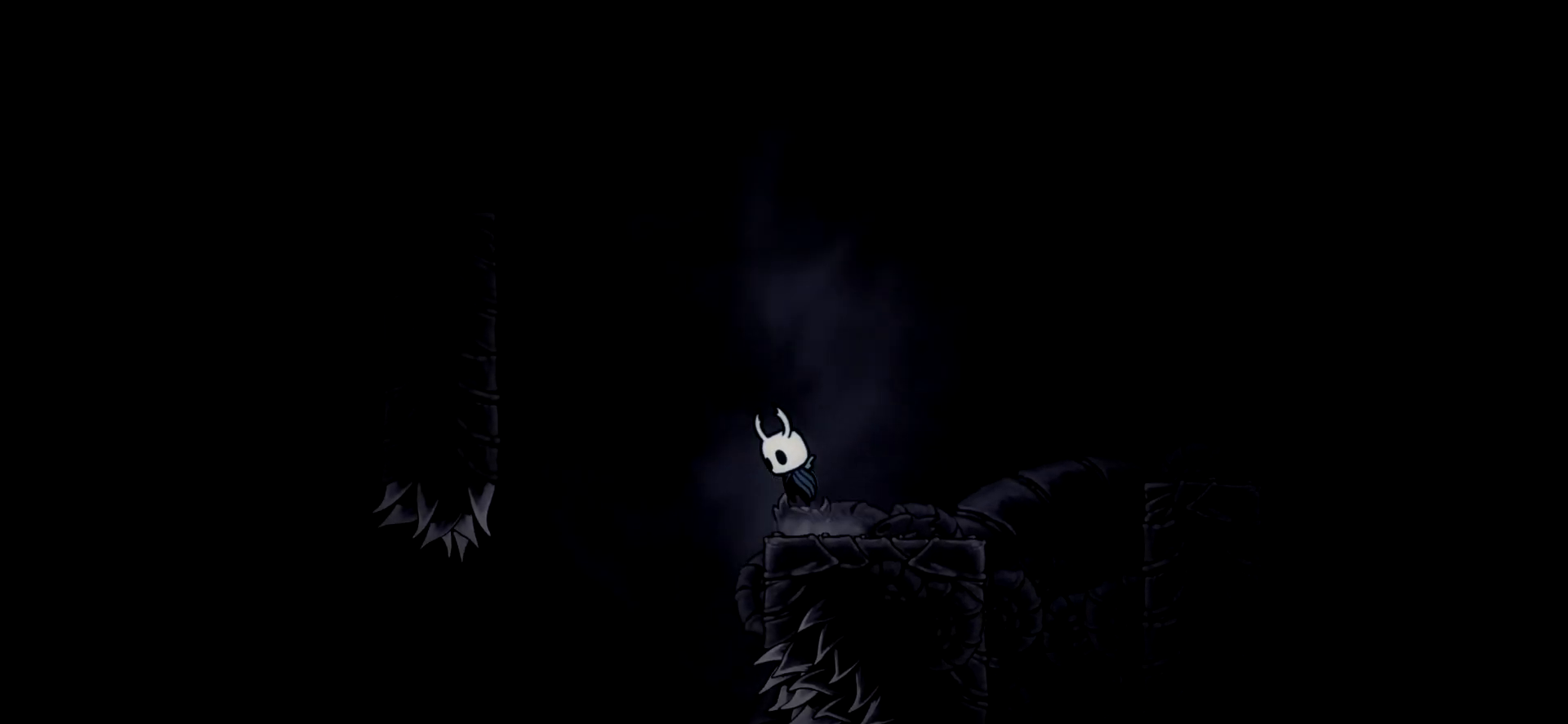
{"keys": ["left"], "events": [[300, "c", "down"], [400, "c", "up"], [400, "space", "up"]]}
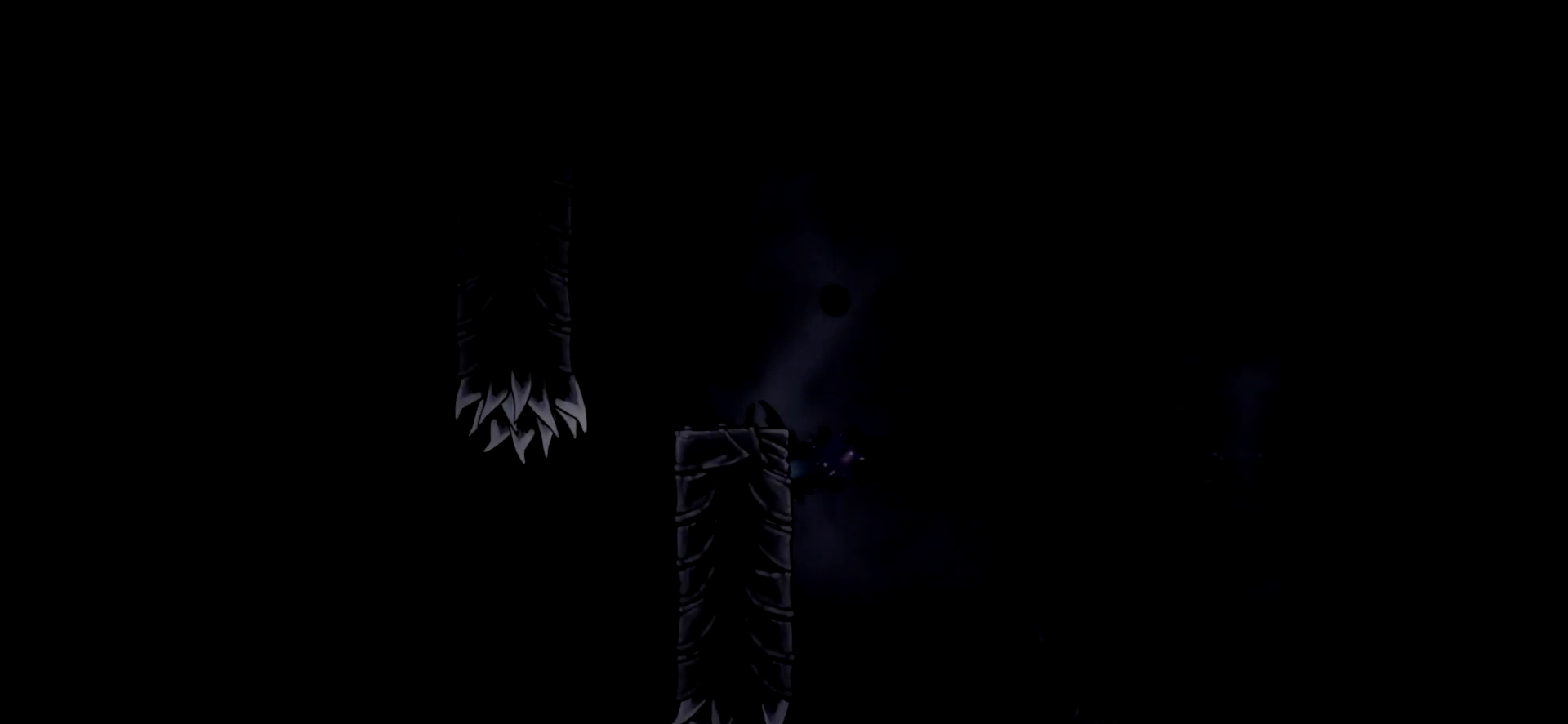
{"keys": ["left"], "events": [[134, "space", "down"], [367, "space", "up"]]}
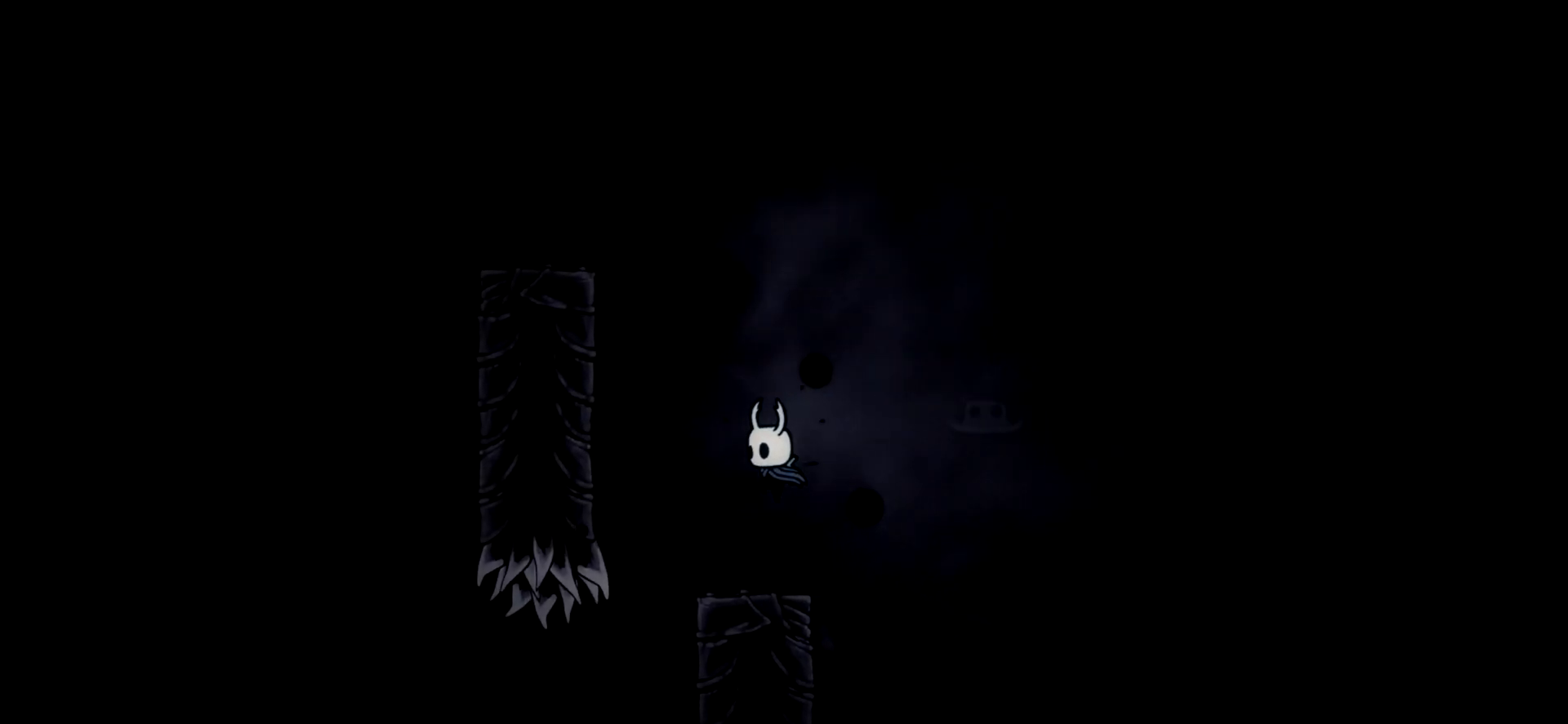
{"keys": ["left", "space"], "events": [[100, "left", "up"], [200, "space", "down"], [284, "left", "down"]]}